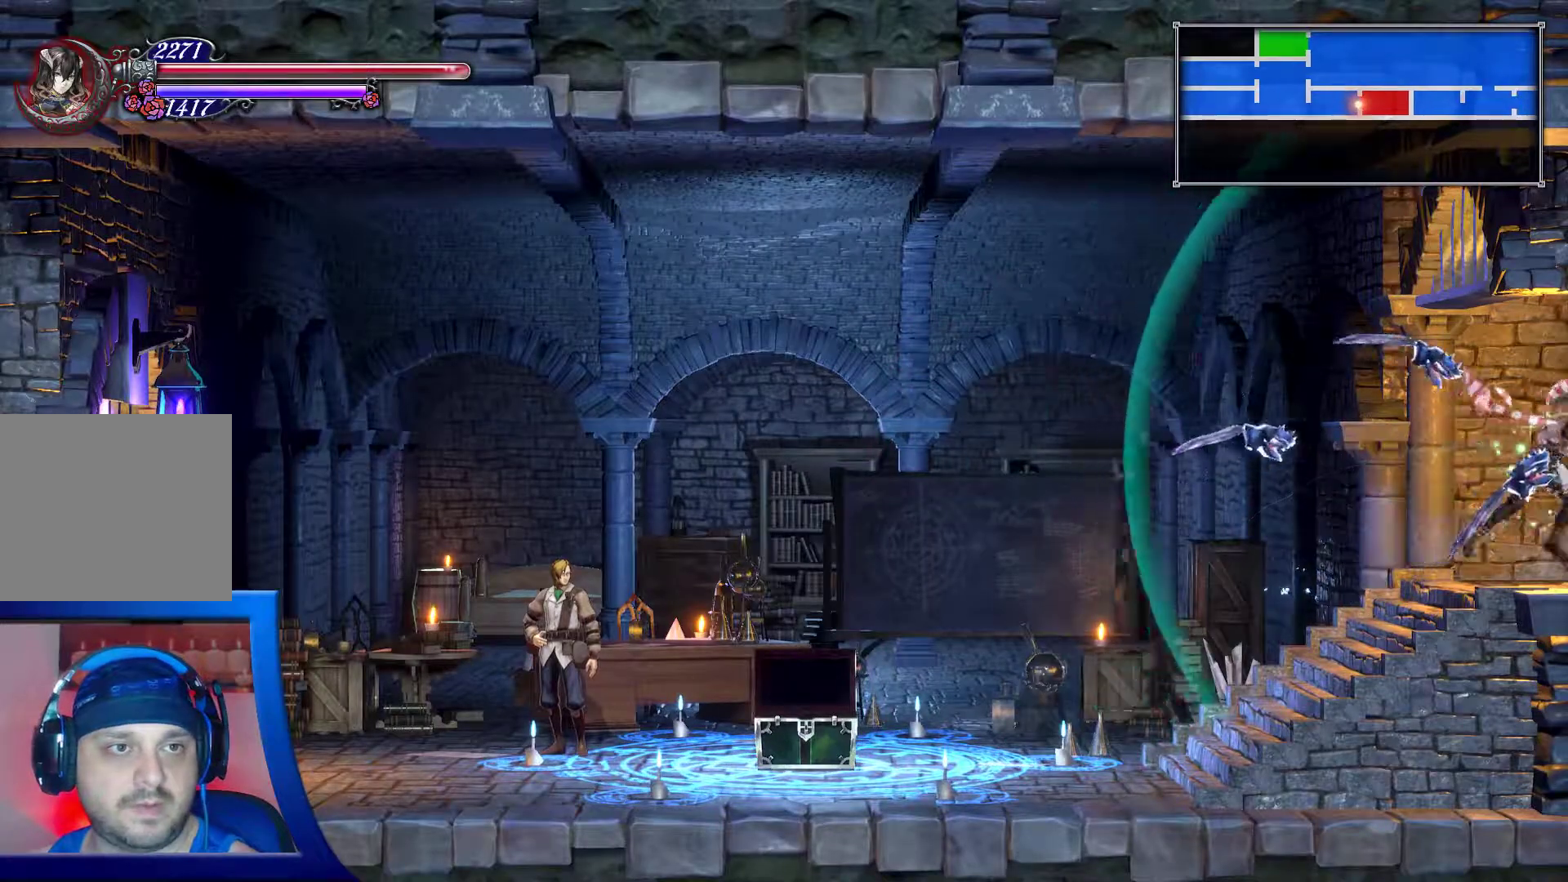
Gameplay with a controller (Xbox layout); each line is a JSON object with the inputs held at the frame after it (dt_ms = milliseconds from this image to that frame). "events" lists button and stick changes between this image and that frame as [ms after this image, input, new state], when the widget could be followed in between. Not read: HOME L3 R3.
{"dt_ms": 500, "buttons": [], "left_stick": "center", "right_stick": "center", "events": [[483, "left_stick", "center"]]}
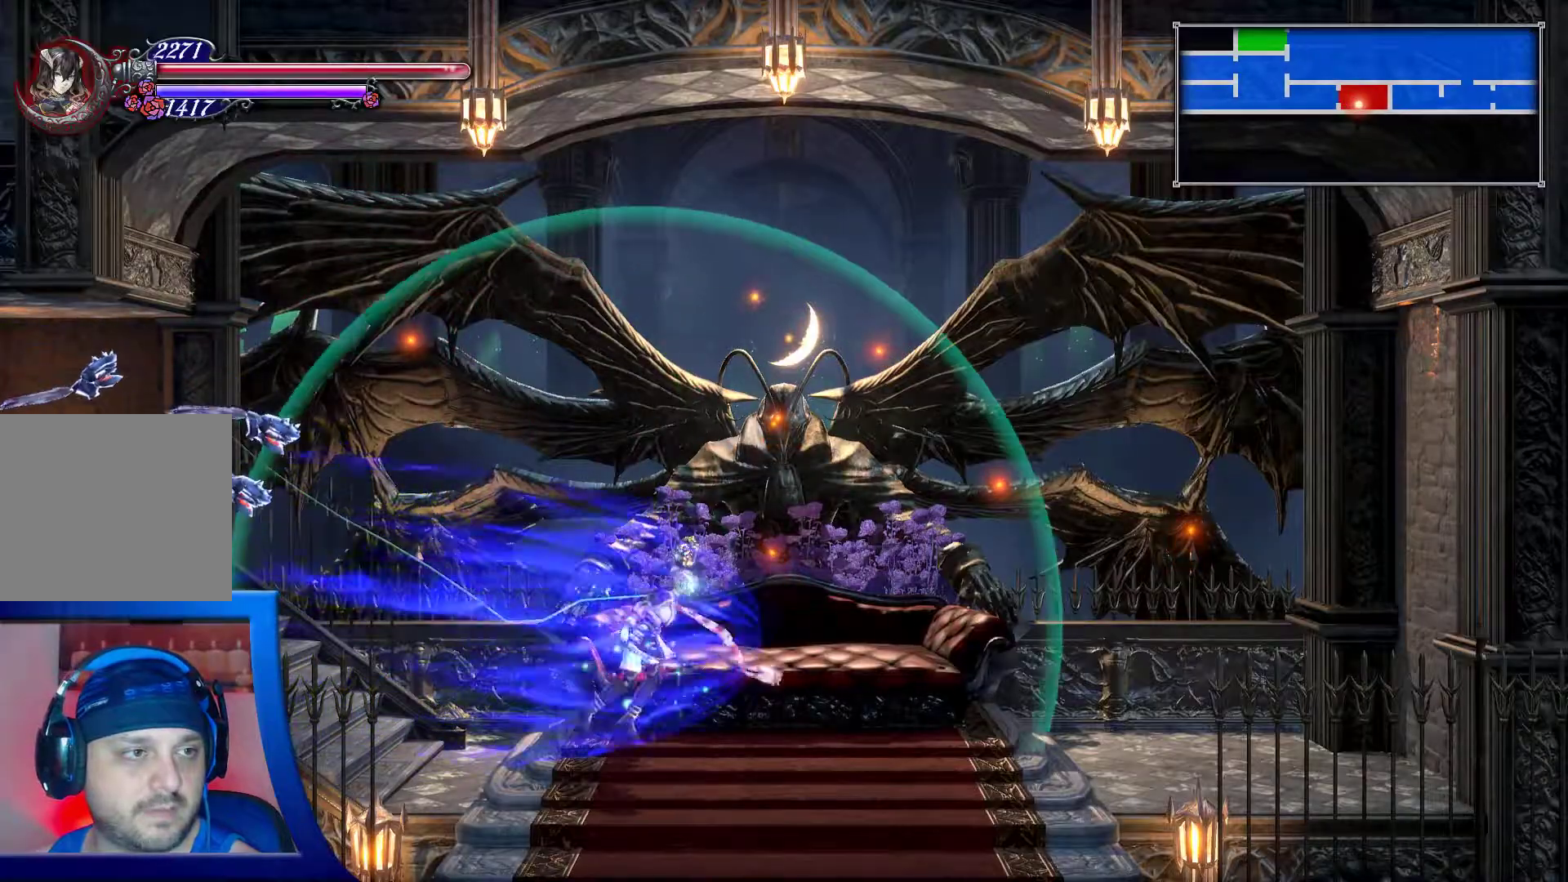
{"dt_ms": 500, "buttons": [], "left_stick": "up", "right_stick": "center", "events": [[150, "left_stick", "right"], [300, "left_stick", "center"], [417, "left_stick", "up"]]}
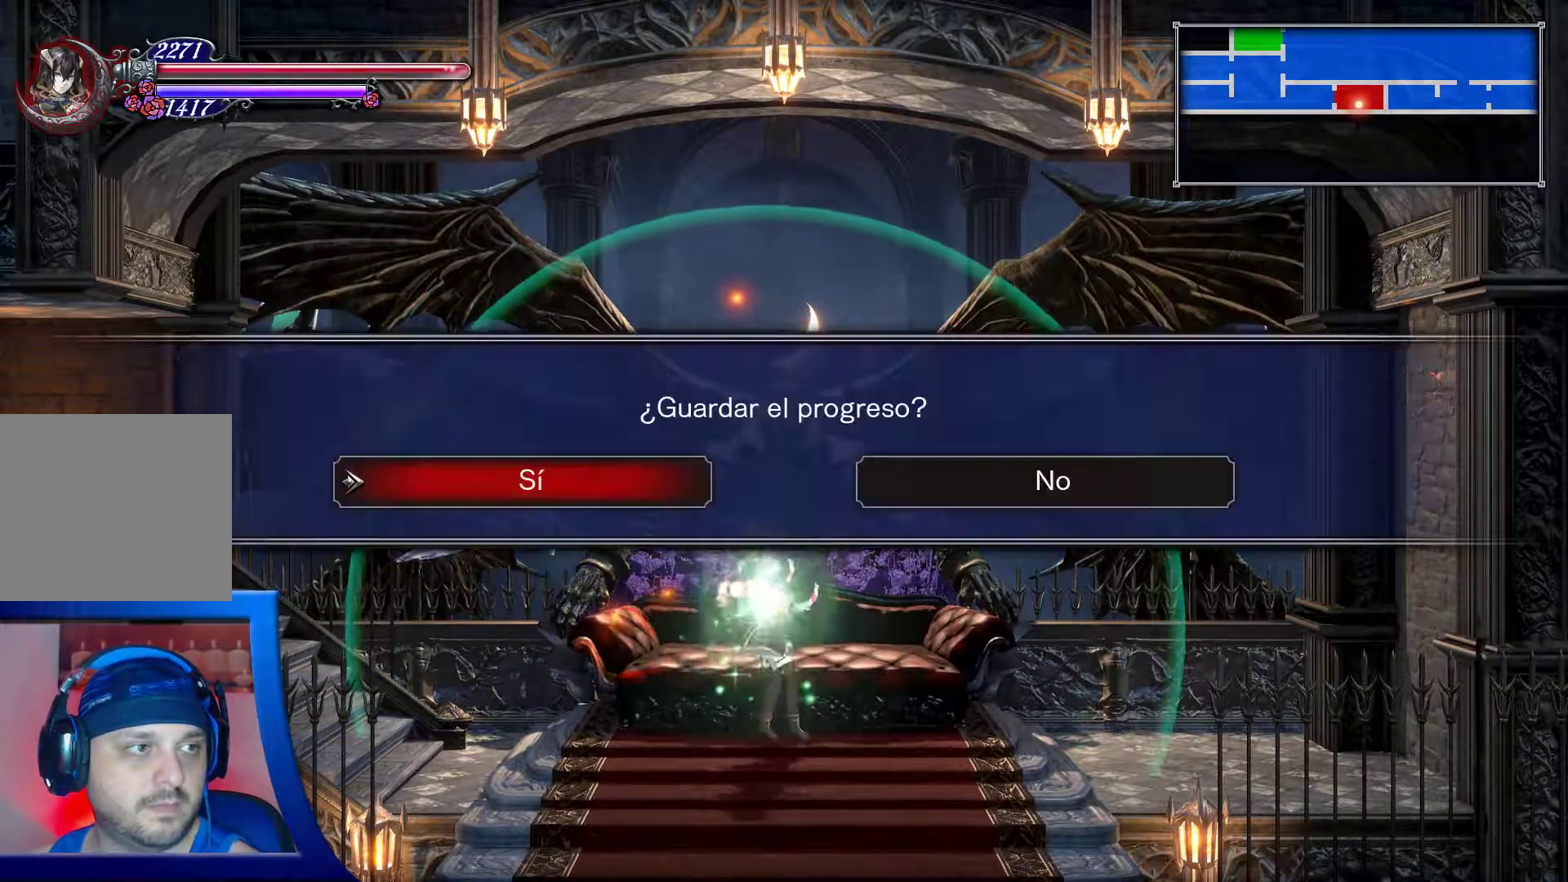
{"dt_ms": 500, "buttons": [], "left_stick": "center", "right_stick": "center", "events": [[67, "left_stick", "center"], [283, "A", "down"], [383, "A", "up"]]}
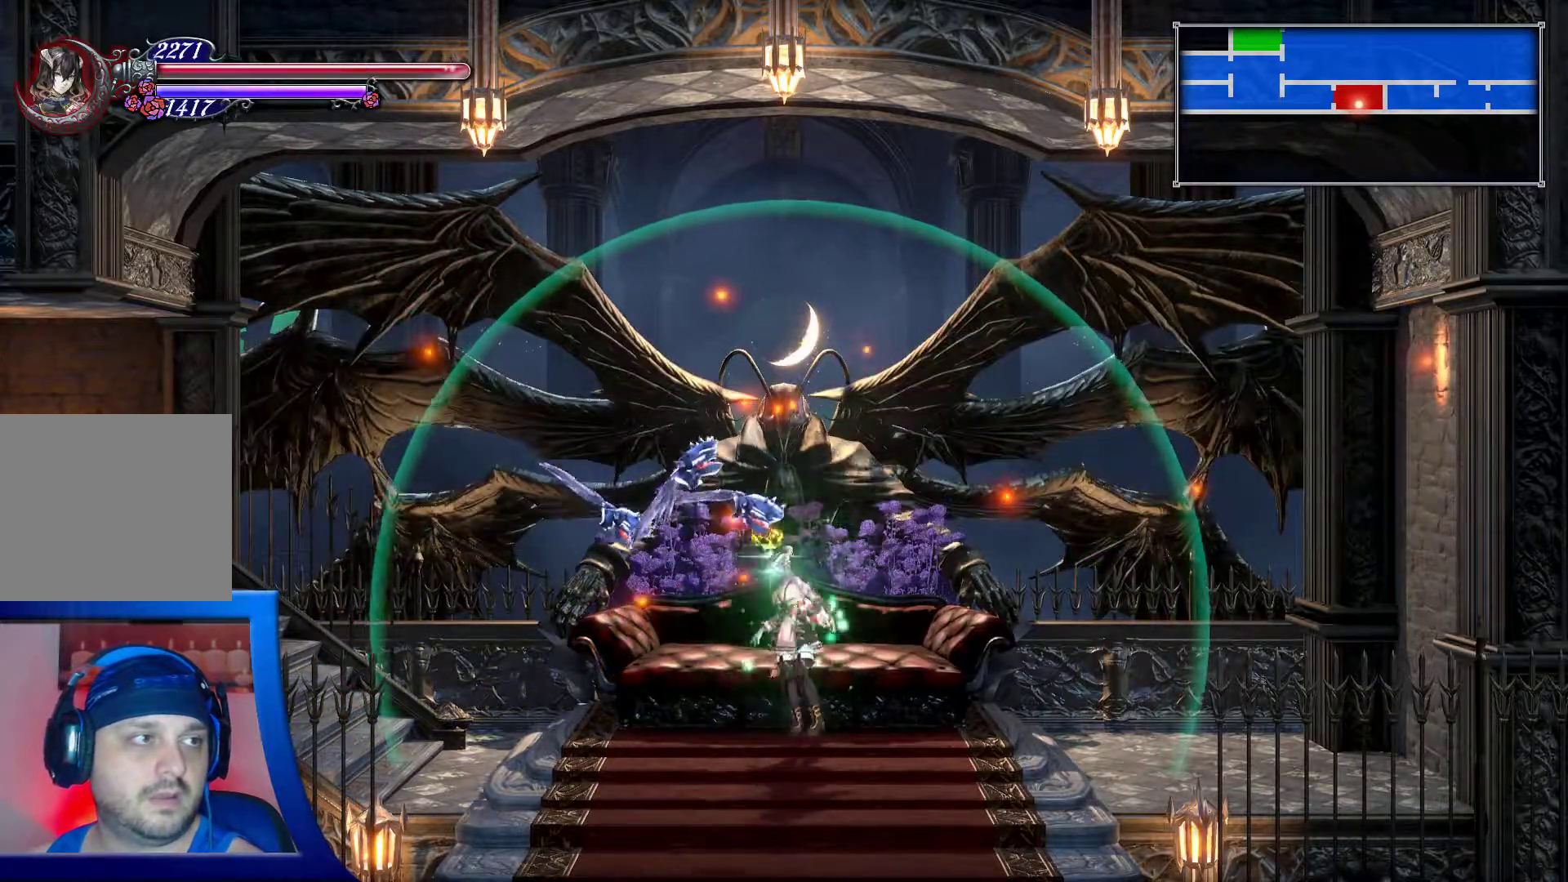
{"dt_ms": 500, "buttons": ["A"], "left_stick": "center", "right_stick": "center", "events": [[467, "A", "down"]]}
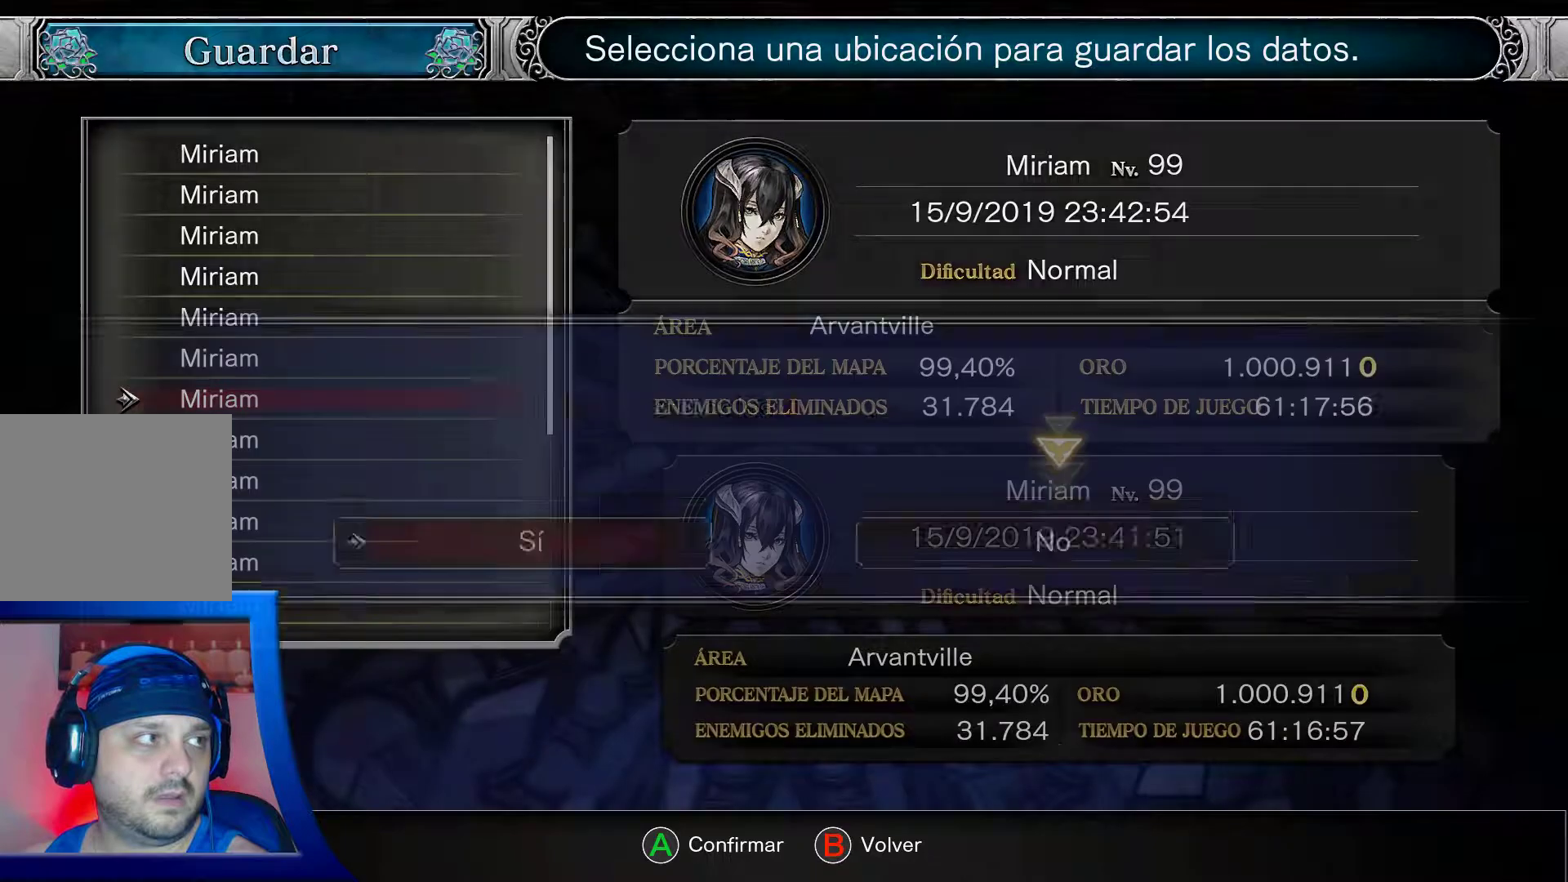
{"dt_ms": 500, "buttons": [], "left_stick": "center", "right_stick": "center", "events": [[83, "A", "up"], [383, "A", "down"], [500, "A", "up"]]}
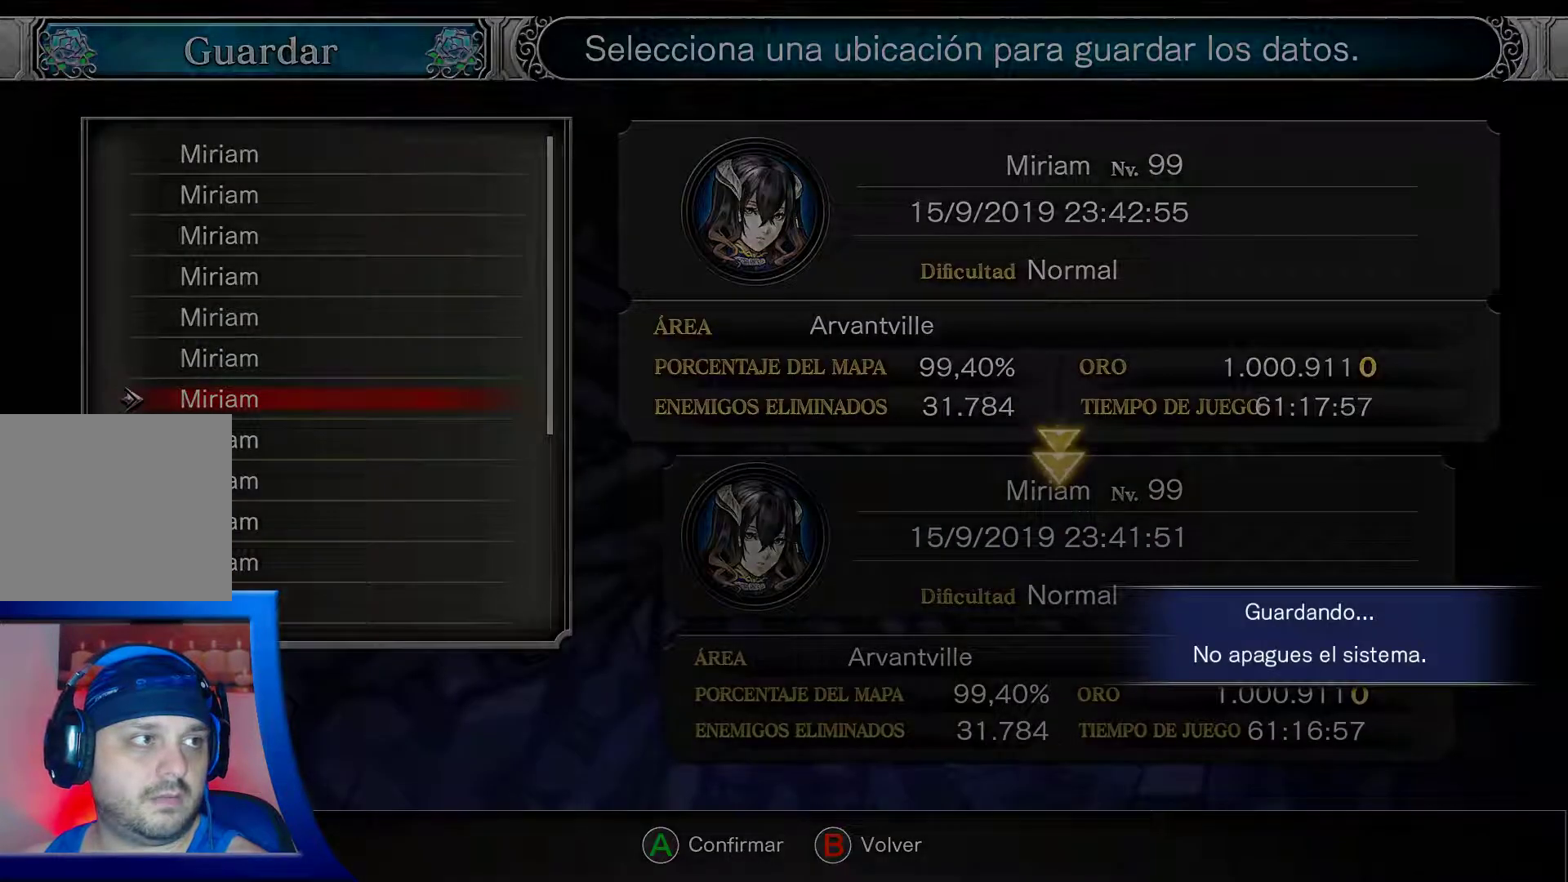
{"dt_ms": 500, "buttons": [], "left_stick": "center", "right_stick": "center", "events": [[383, "A", "down"], [500, "A", "up"]]}
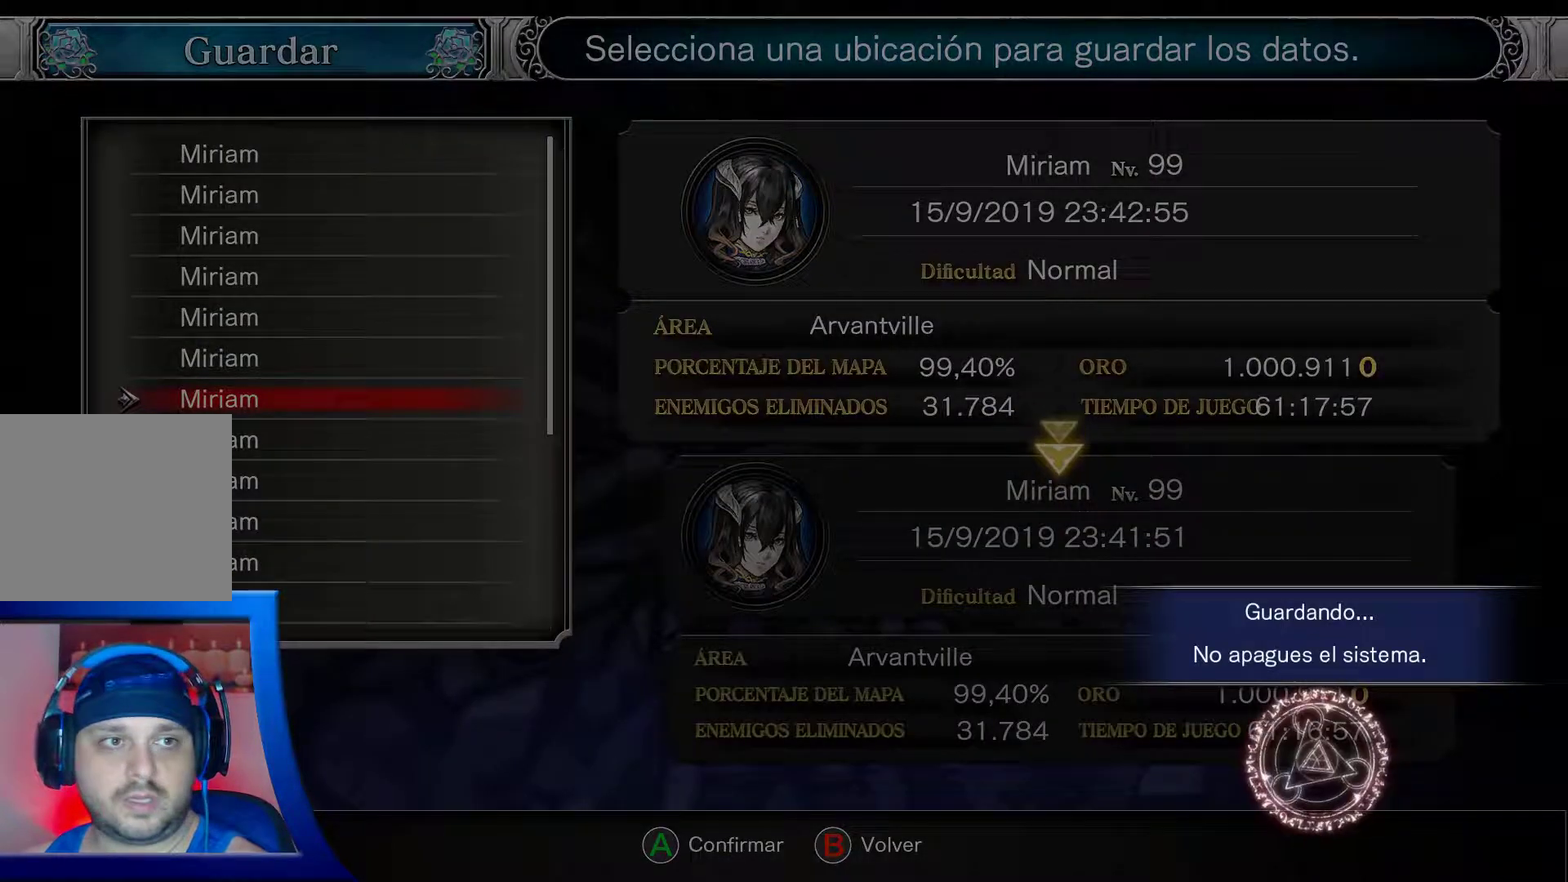
{"dt_ms": 500, "buttons": [], "left_stick": "center", "right_stick": "center", "events": []}
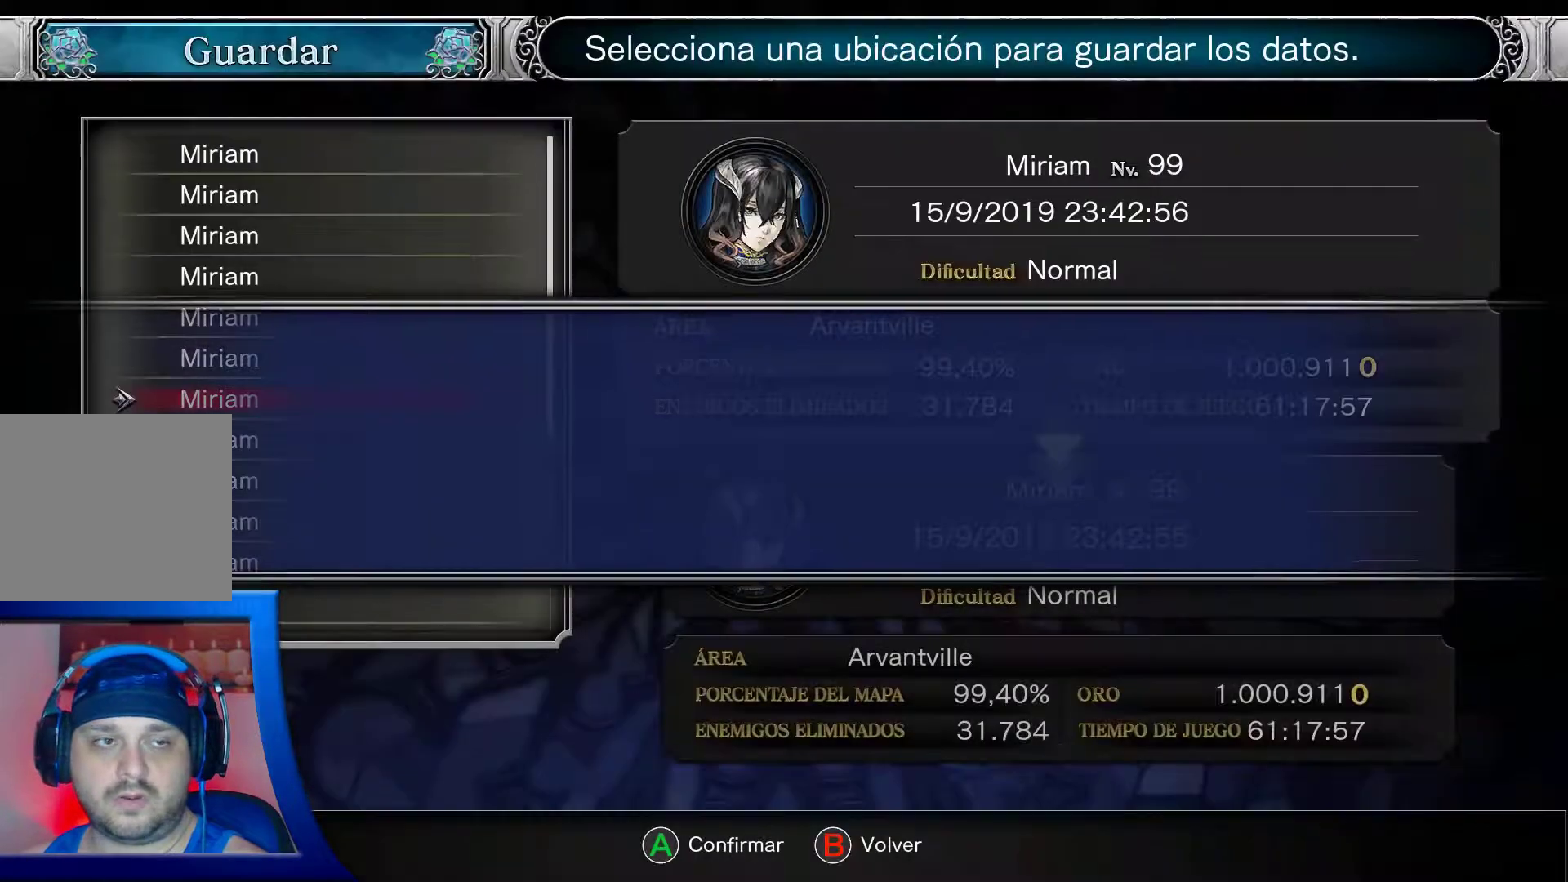
{"dt_ms": 500, "buttons": ["A"], "left_stick": "center", "right_stick": "center", "events": [[450, "A", "down"]]}
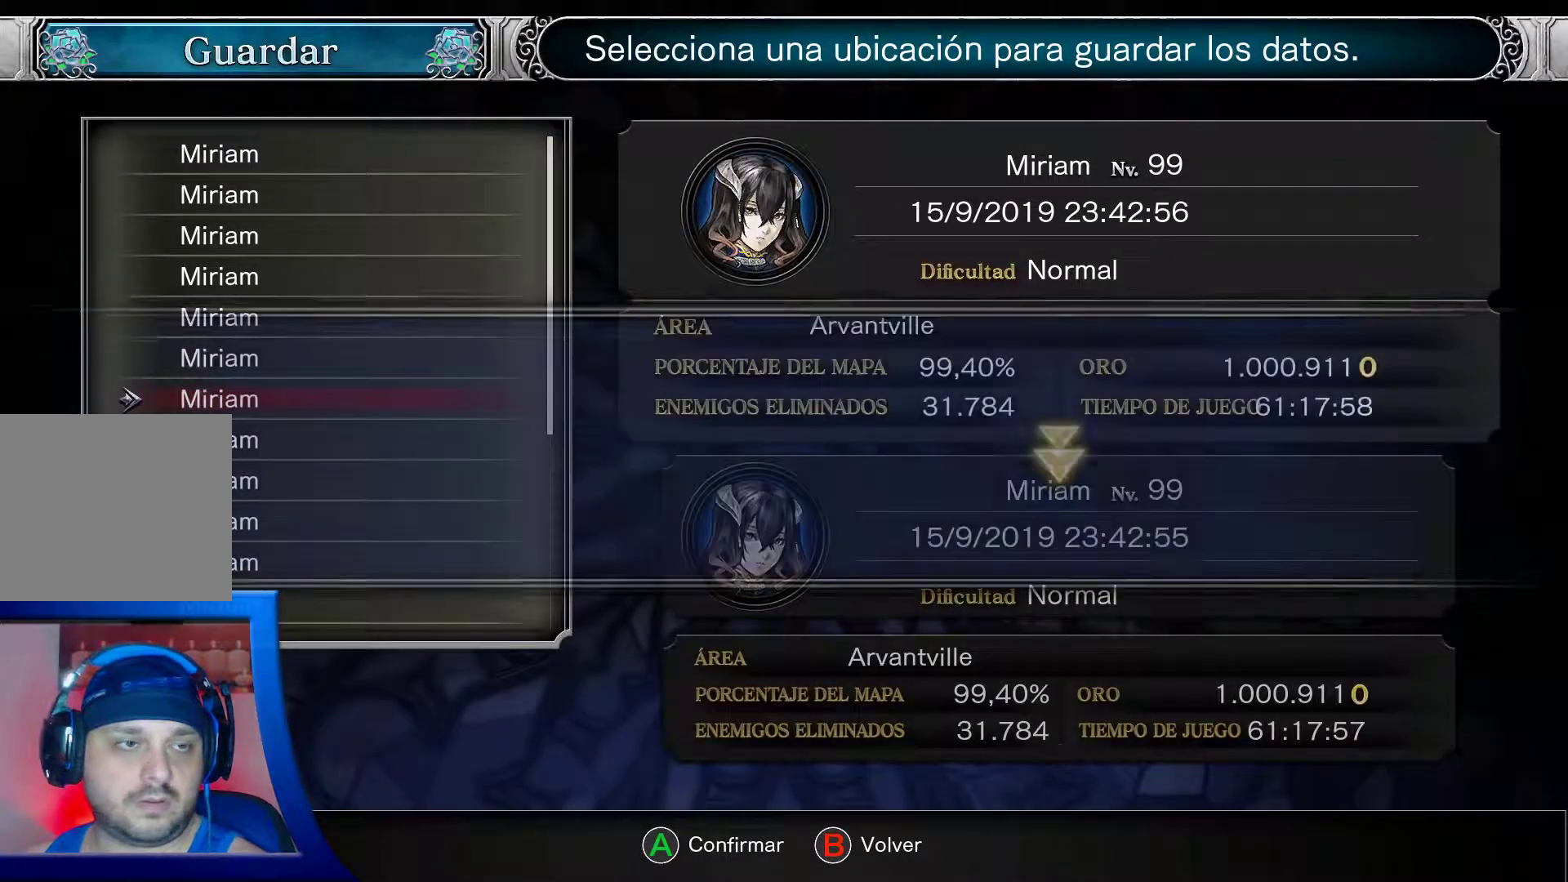
{"dt_ms": 500, "buttons": ["DPAD_LEFT"], "left_stick": "center", "right_stick": "center", "events": [[67, "A", "up"], [450, "DPAD_LEFT", "down"]]}
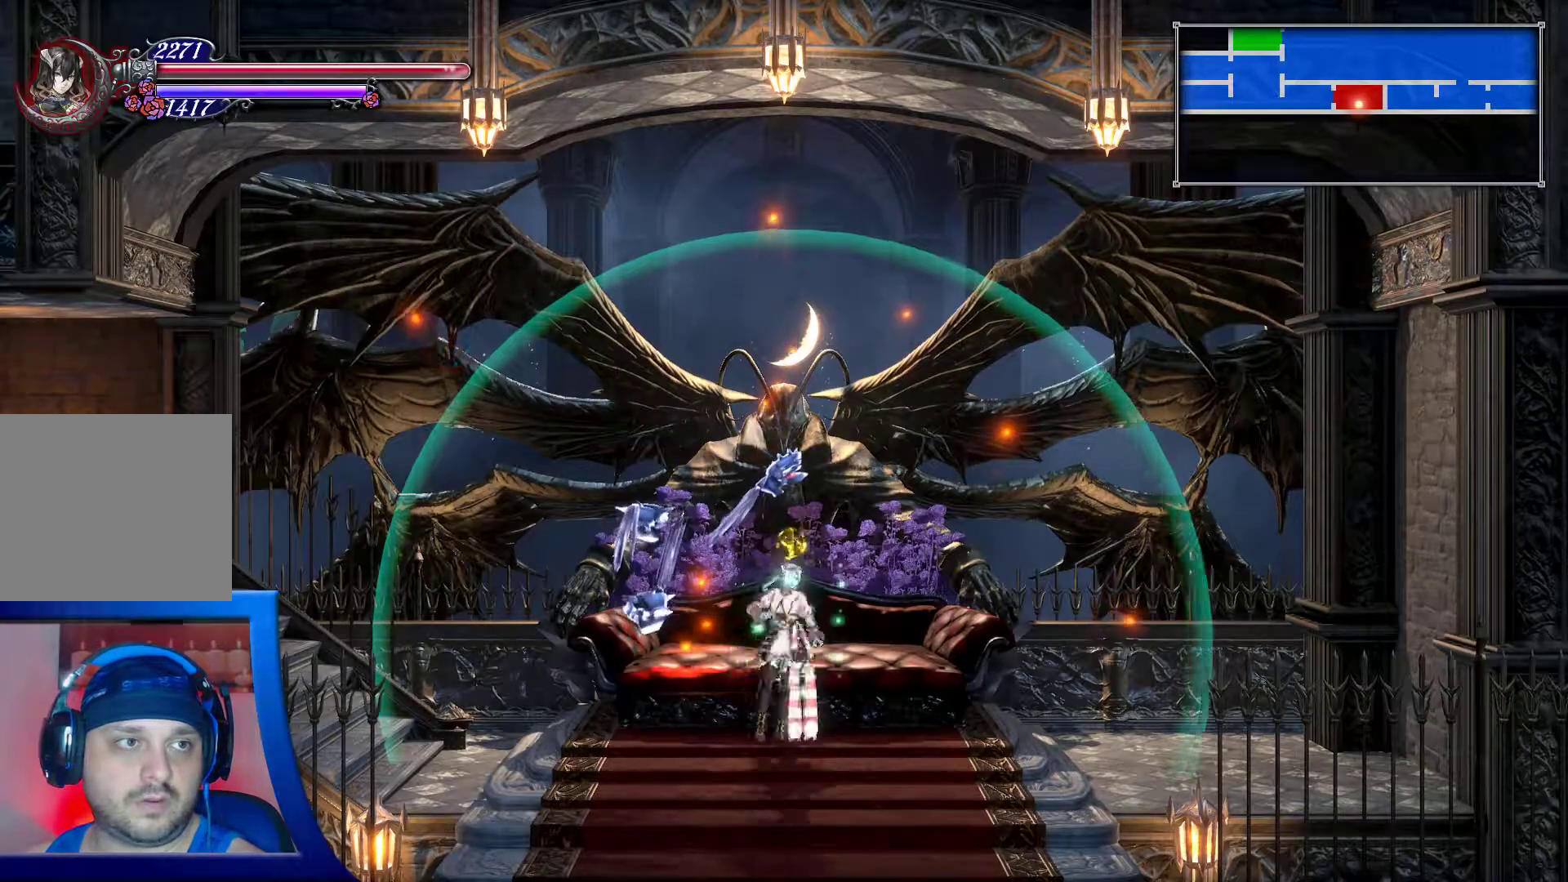
{"dt_ms": 1000, "buttons": ["DPAD_LEFT"], "left_stick": "center", "right_stick": "center"}
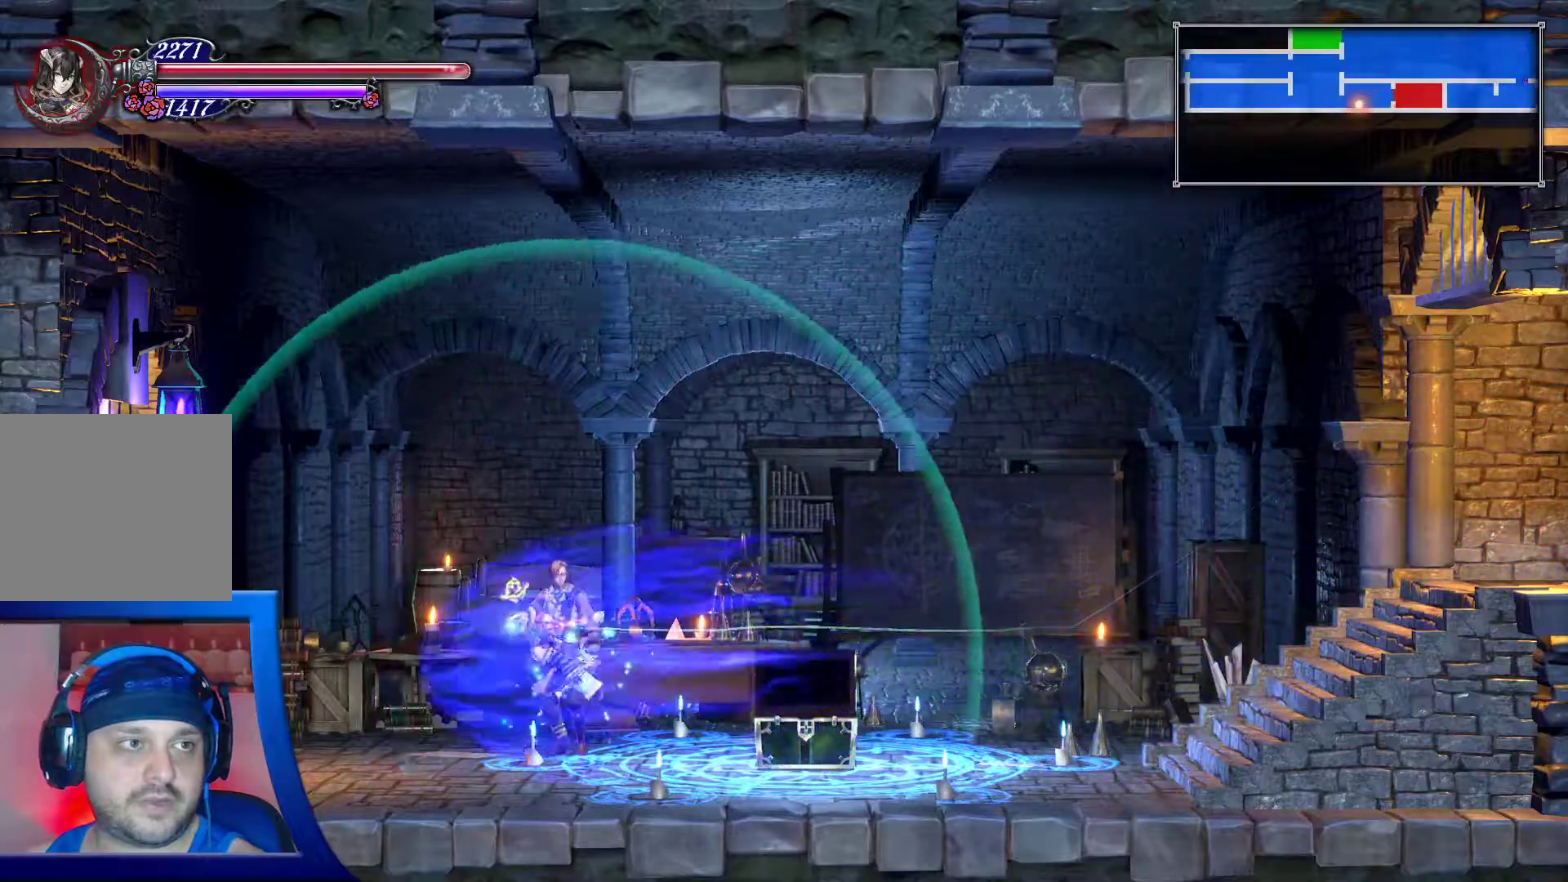
{"dt_ms": 500, "buttons": [], "left_stick": "center", "right_stick": "center", "events": [[400, "DPAD_LEFT", "up"]]}
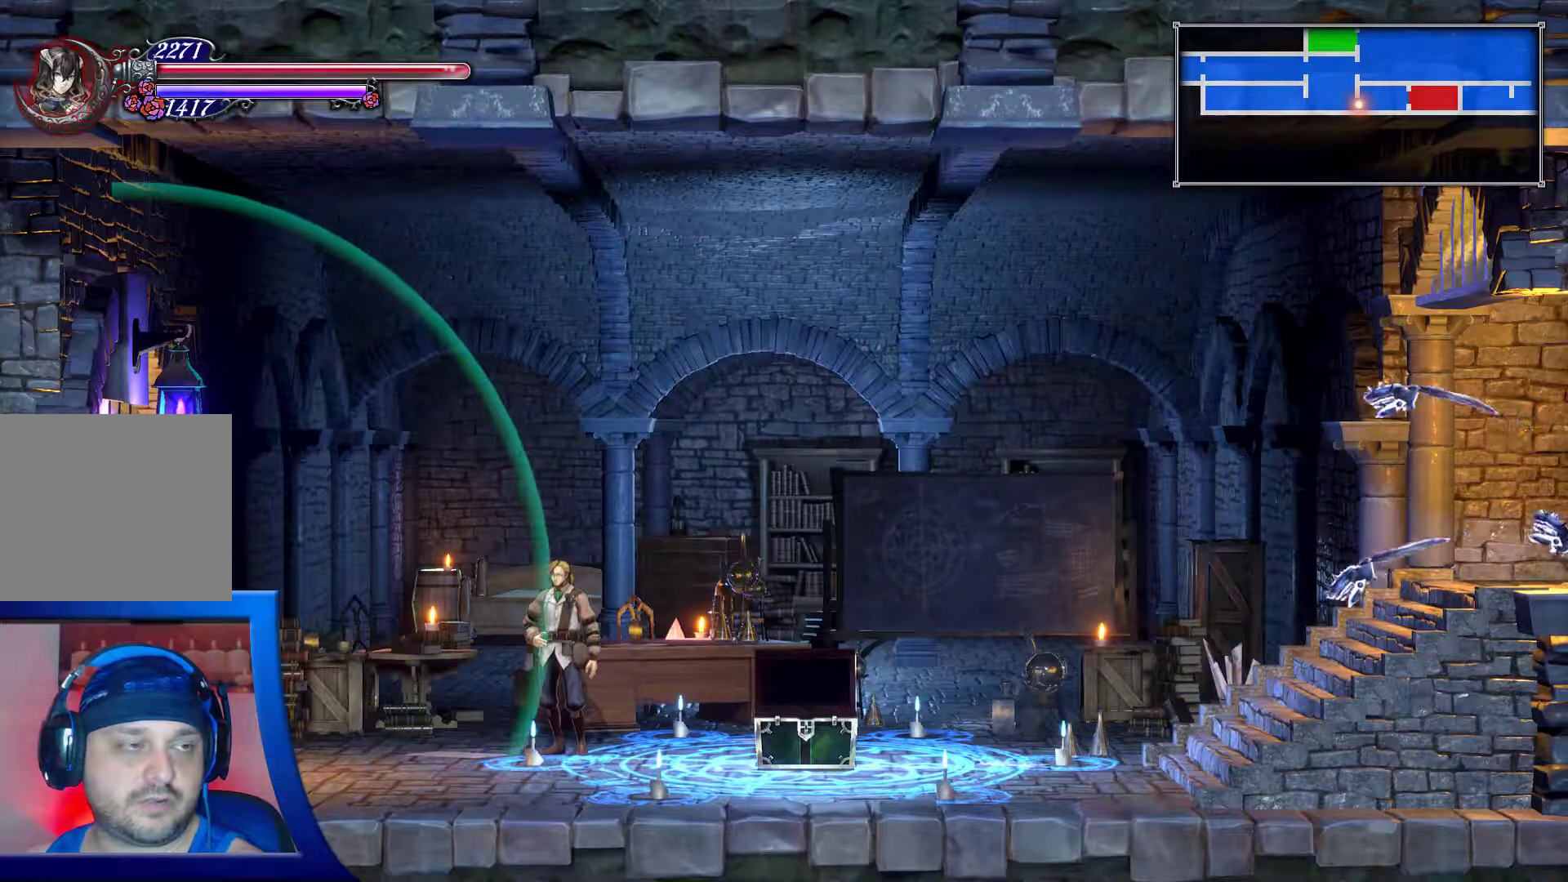
{"dt_ms": 500, "buttons": ["DPAD_LEFT"], "left_stick": "center", "right_stick": "center", "events": [[100, "DPAD_LEFT", "down"]]}
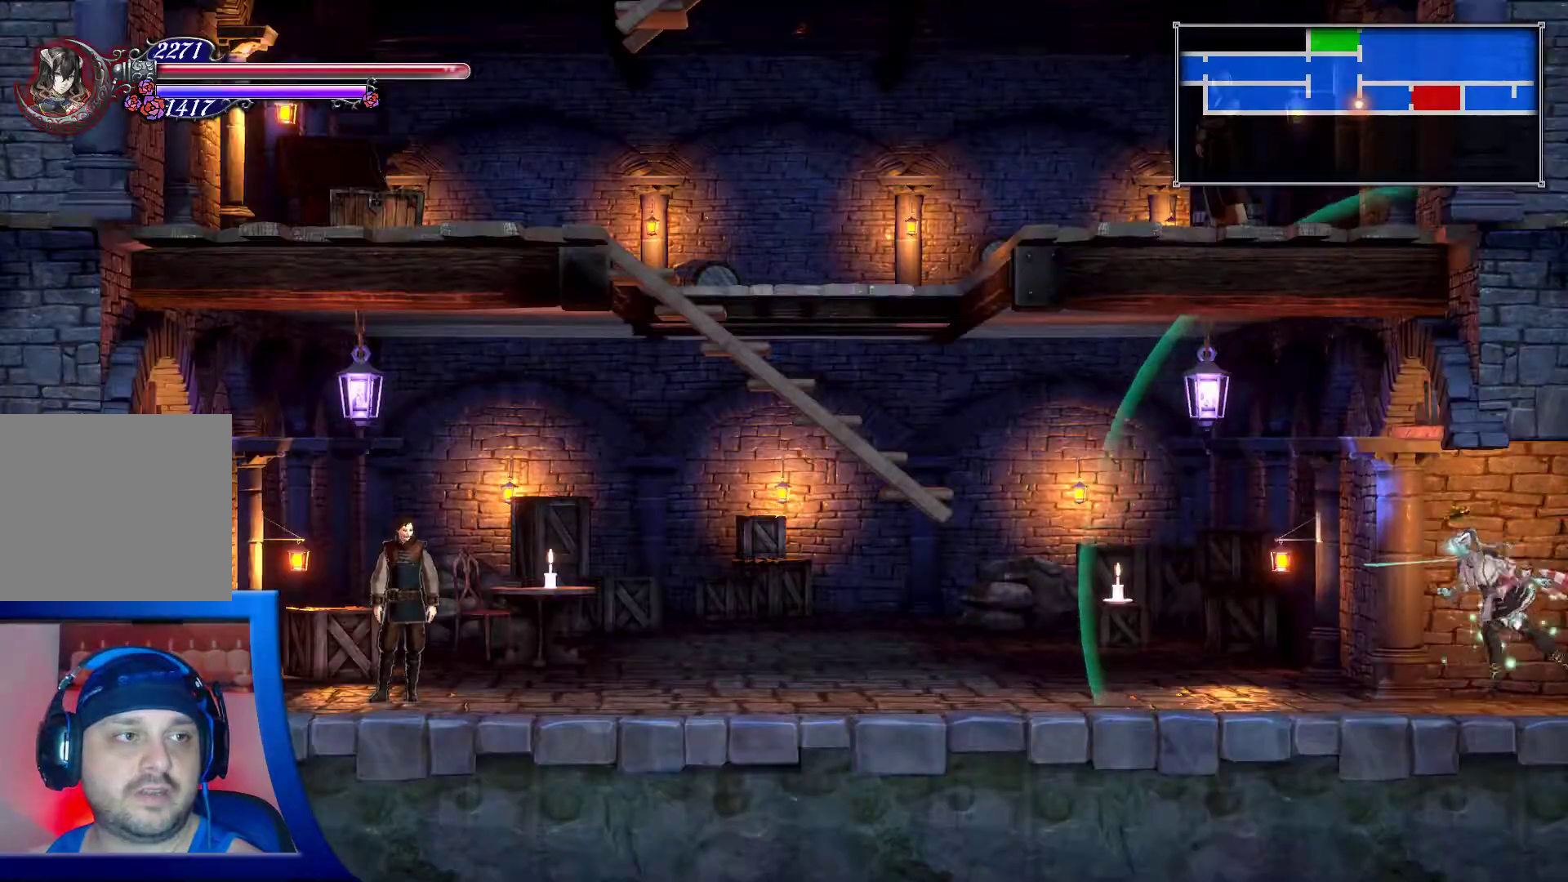
{"dt_ms": 500, "buttons": [], "left_stick": "center", "right_stick": "center", "events": [[483, "DPAD_LEFT", "up"]]}
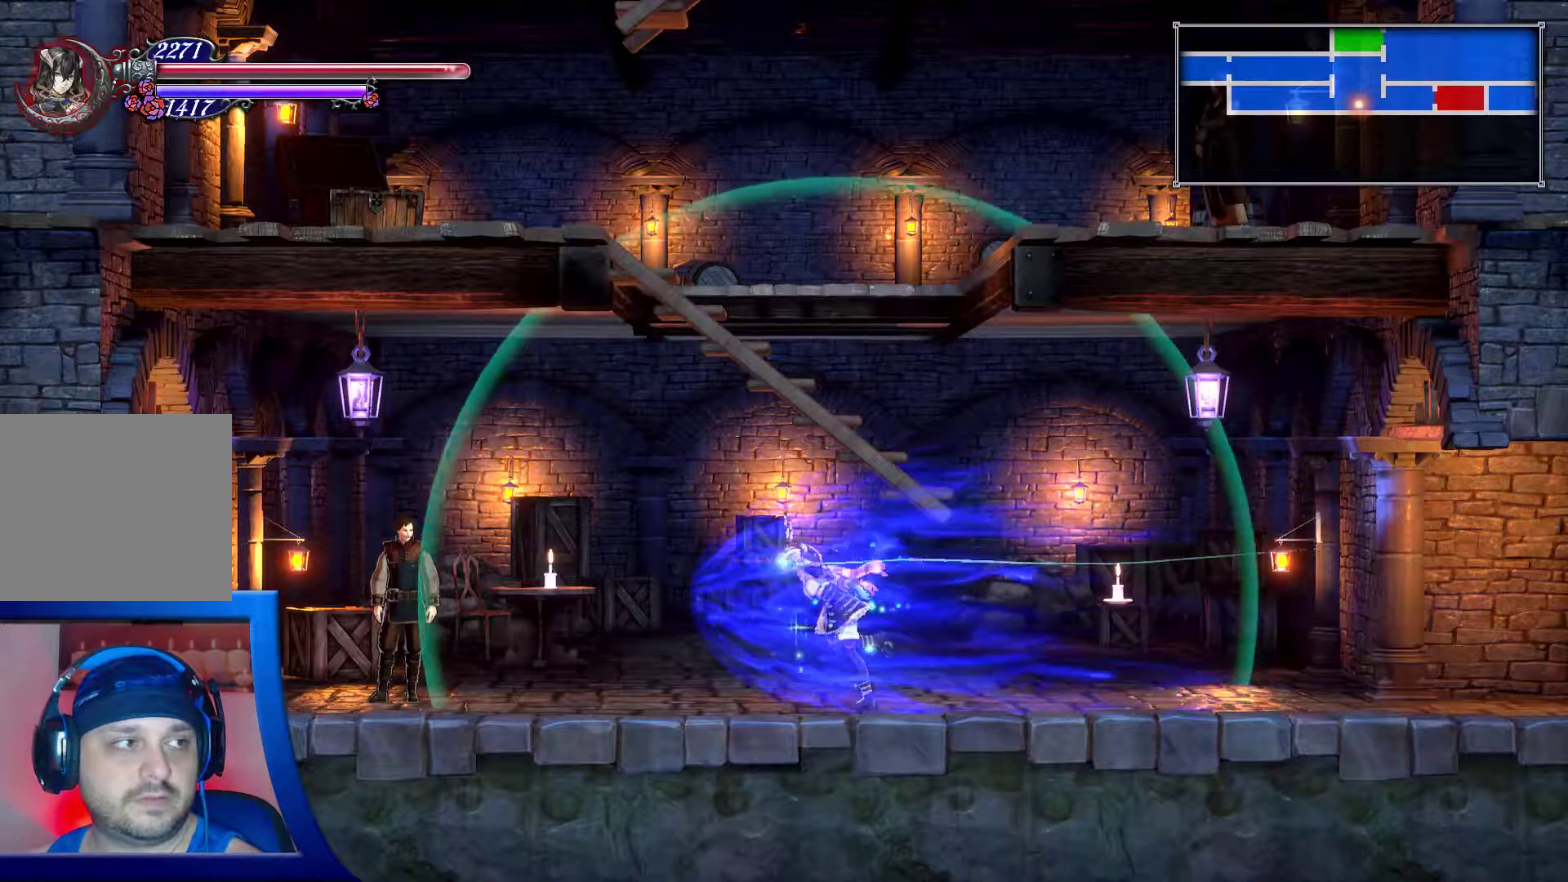
{"dt_ms": 1000, "buttons": [], "left_stick": "center", "right_stick": "center"}
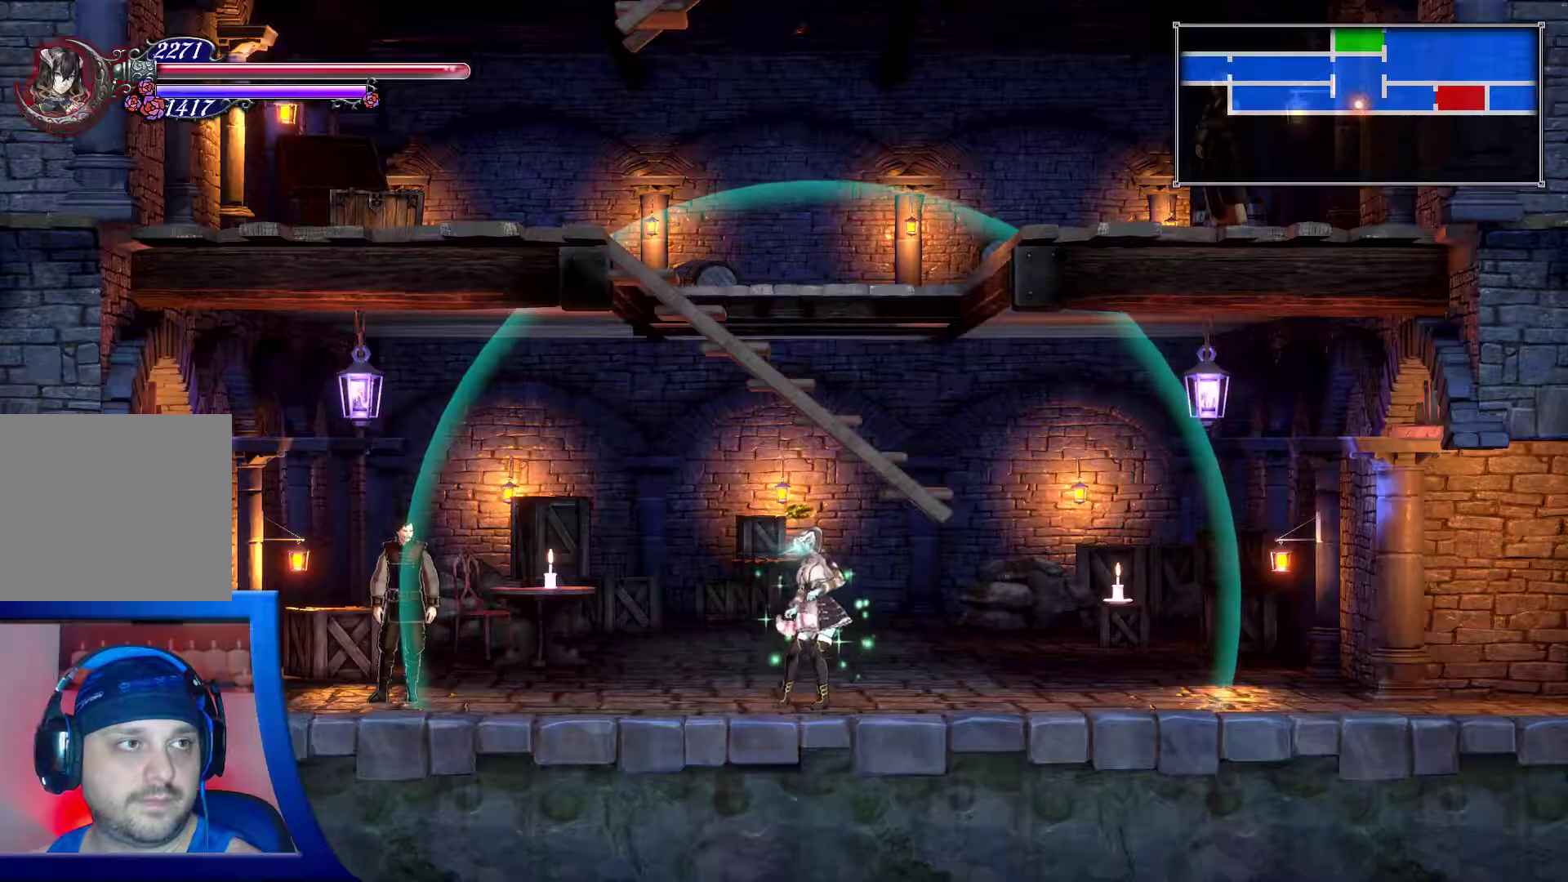
{"dt_ms": 1000, "buttons": [], "left_stick": "center", "right_stick": "center"}
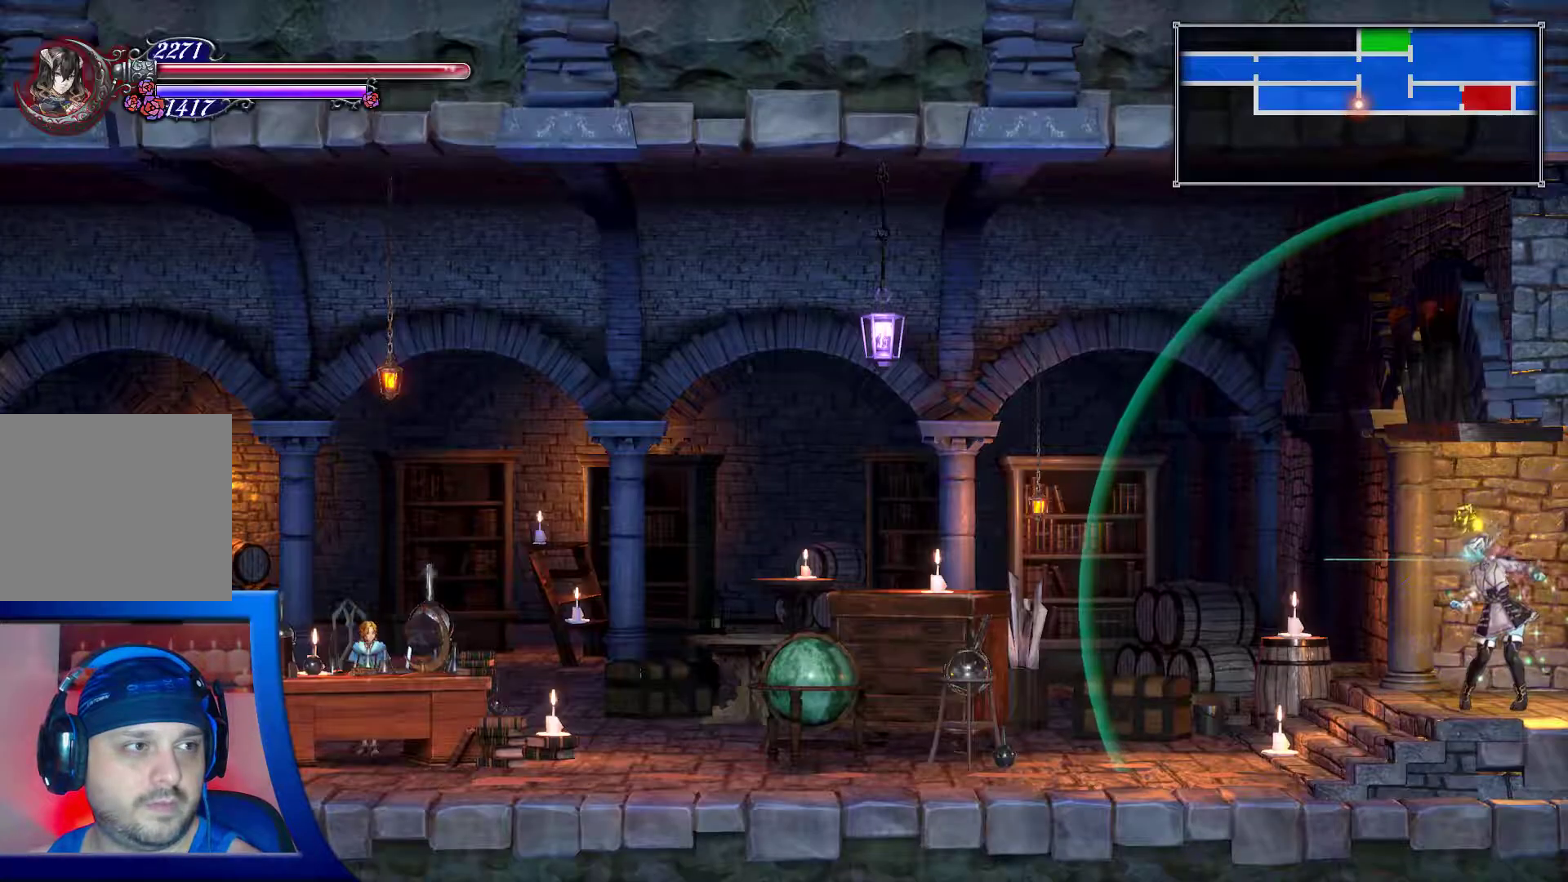
{"dt_ms": 500, "buttons": ["DPAD_LEFT"], "left_stick": "center", "right_stick": "center", "events": [[133, "DPAD_LEFT", "down"]]}
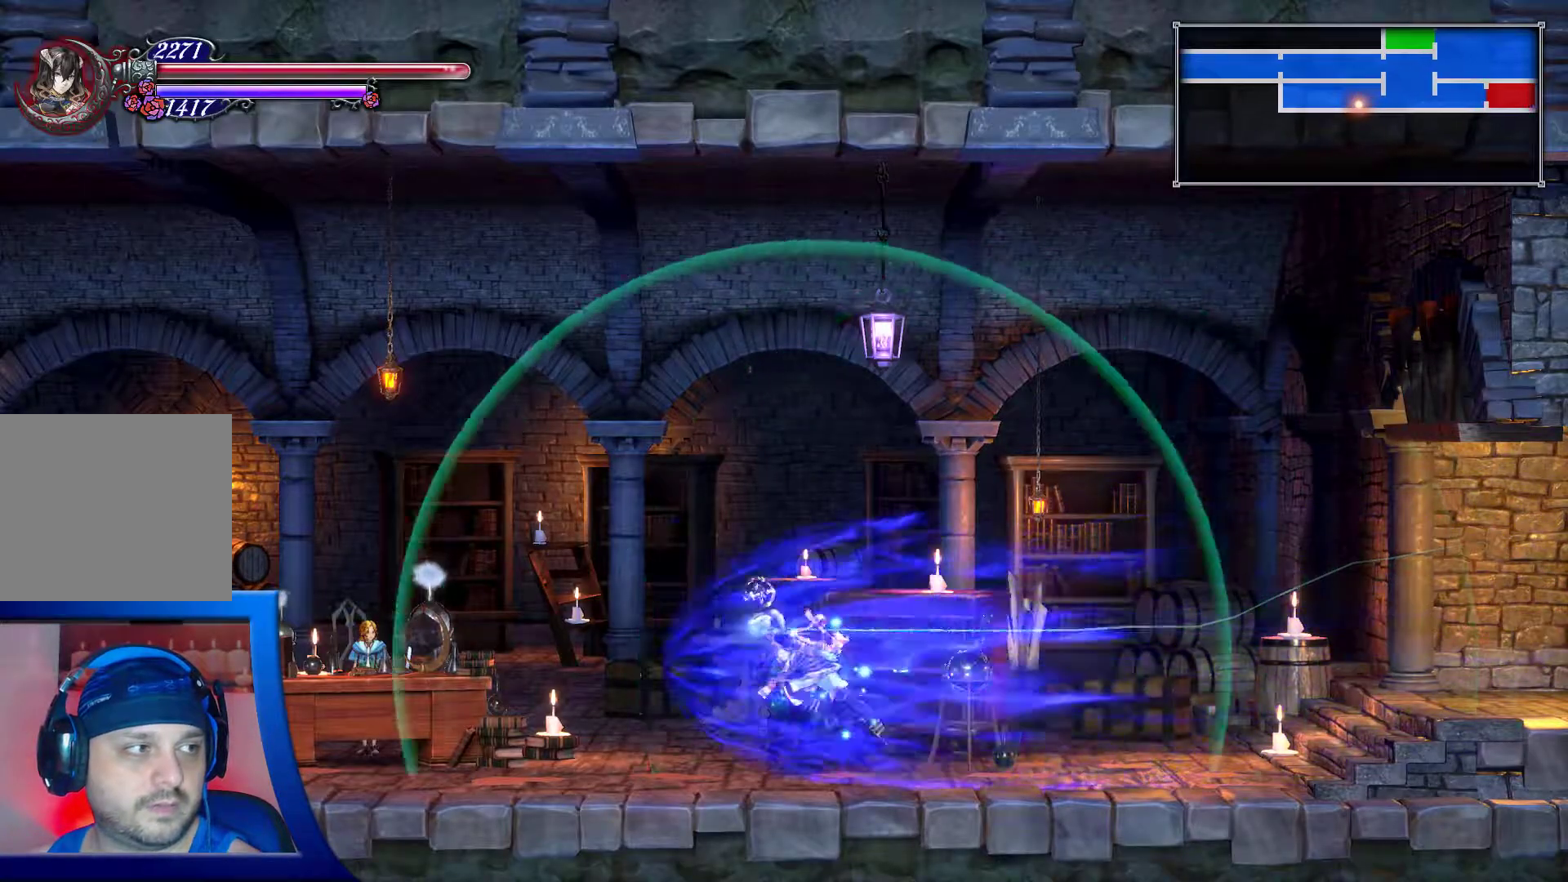
{"dt_ms": 500, "buttons": [], "left_stick": "center", "right_stick": "center", "events": [[150, "DPAD_LEFT", "up"]]}
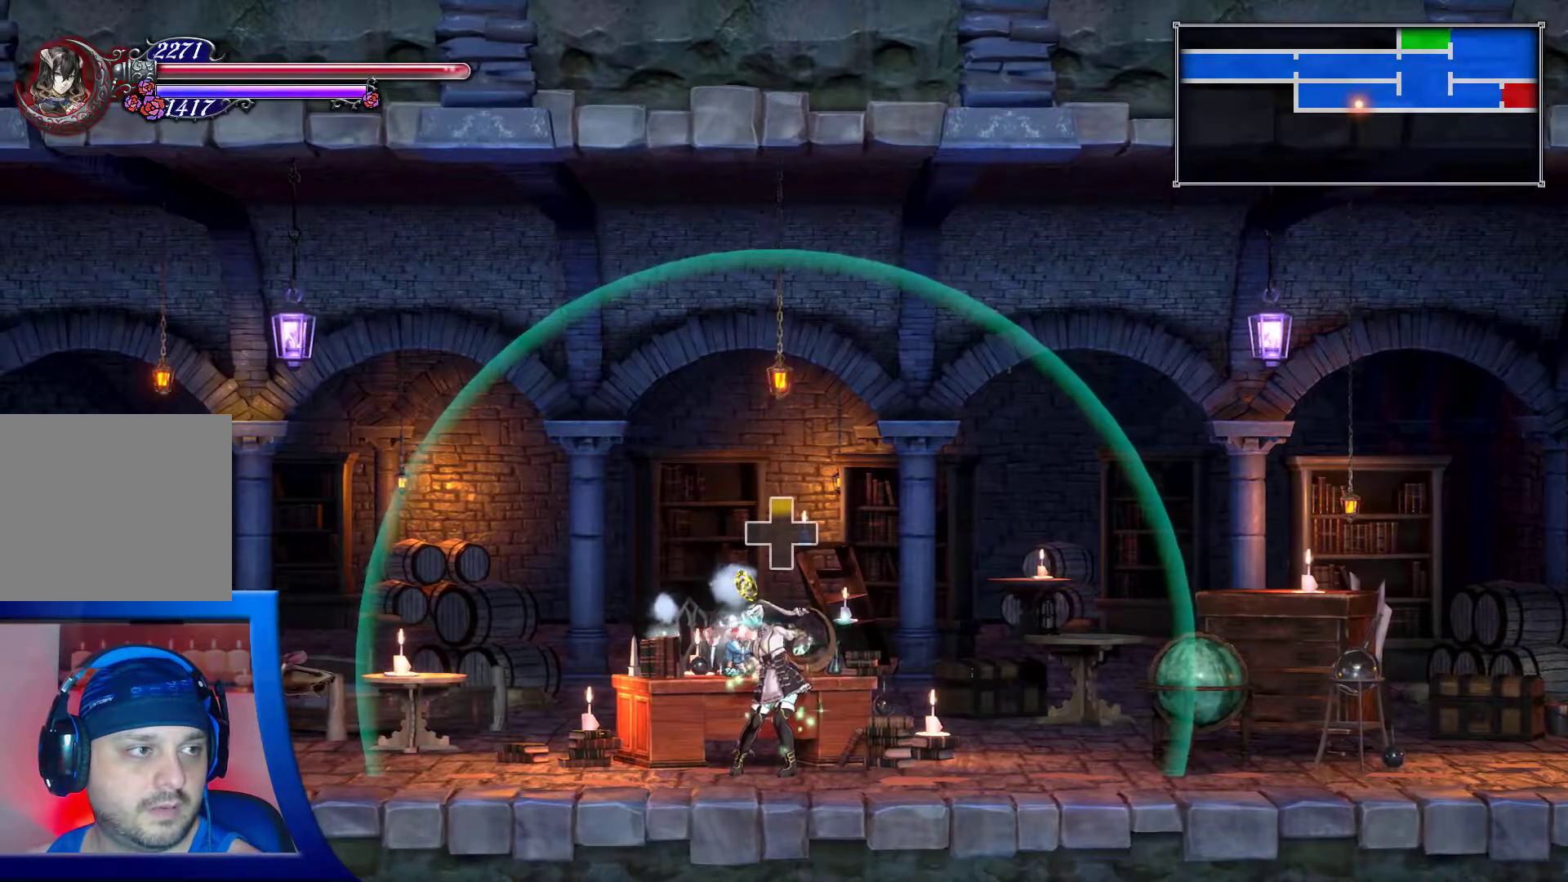
{"dt_ms": 500, "buttons": [], "left_stick": "center", "right_stick": "center", "events": [[50, "DPAD_UP", "down"], [167, "DPAD_UP", "up"]]}
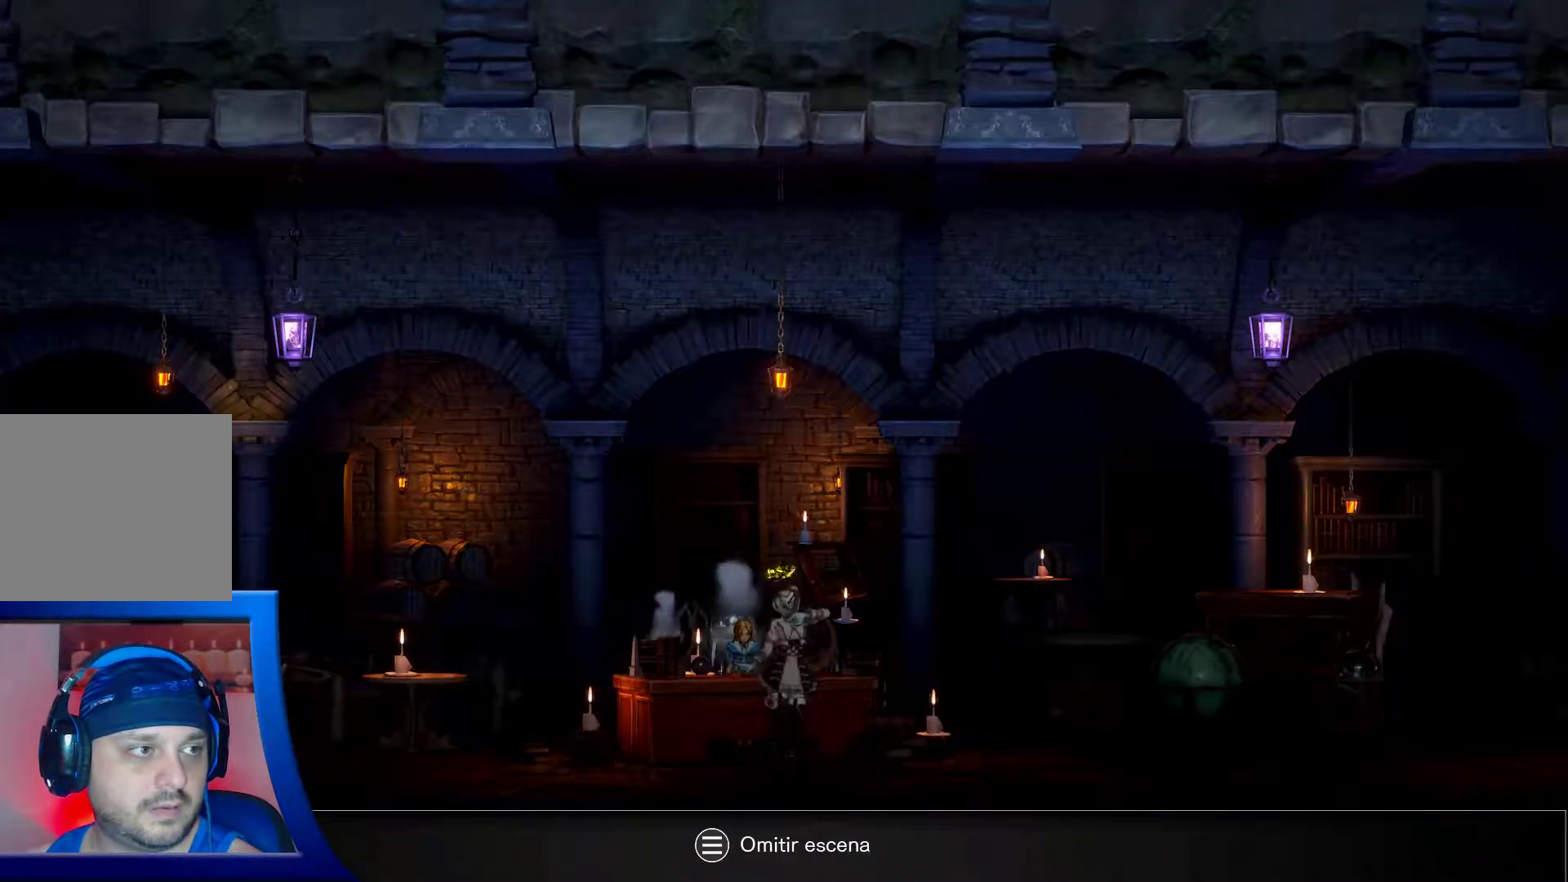
{"dt_ms": 500, "buttons": ["A"], "left_stick": "center", "right_stick": "center", "events": [[450, "A", "down"]]}
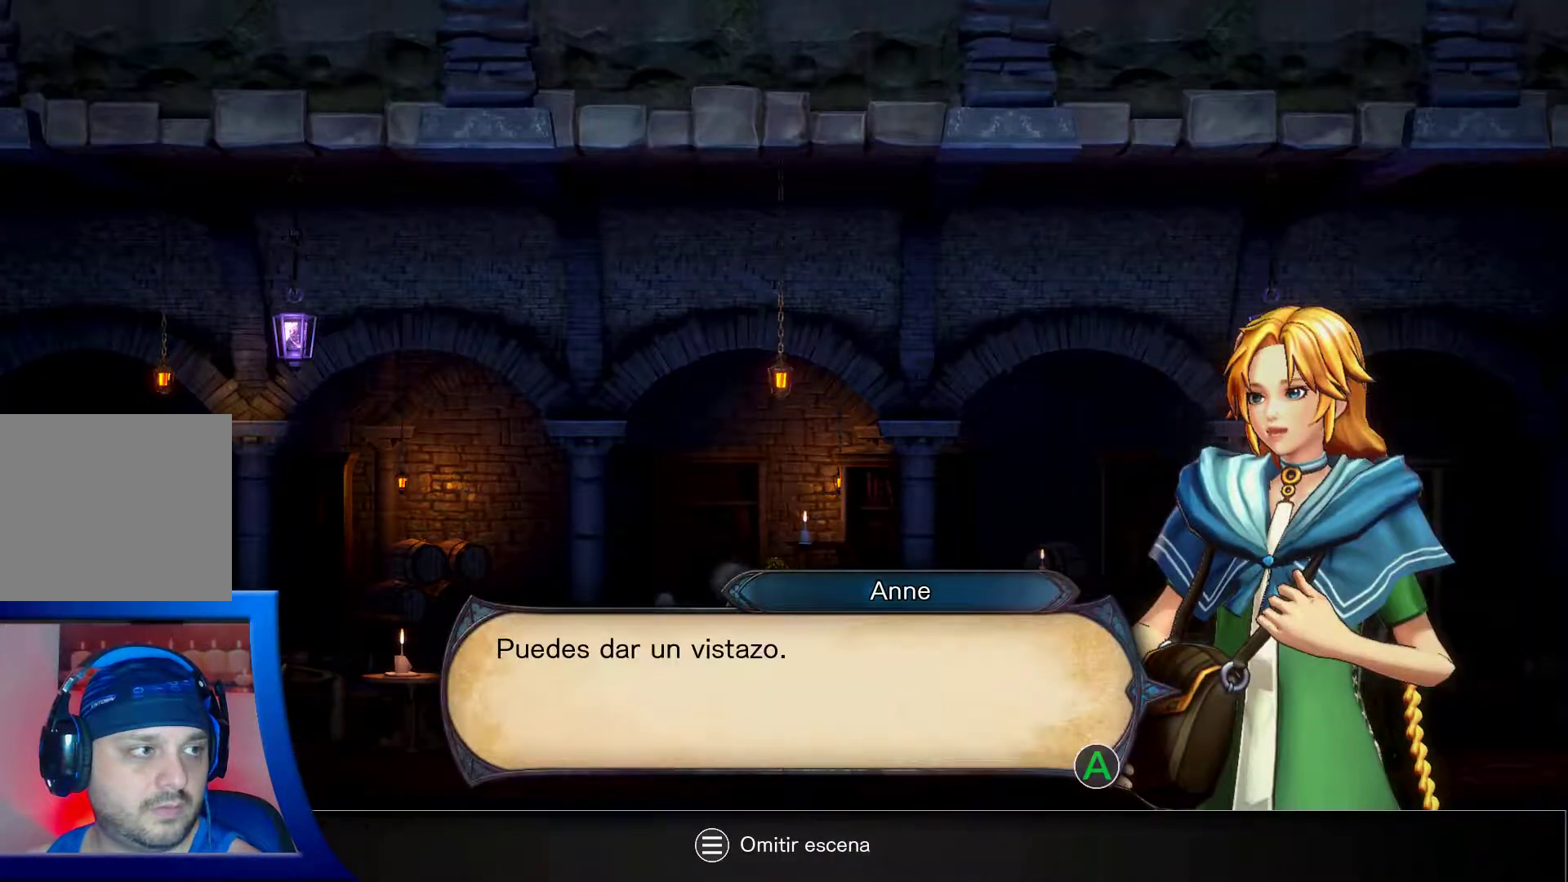
{"dt_ms": 500, "buttons": [], "left_stick": "center", "right_stick": "center", "events": [[83, "A", "up"]]}
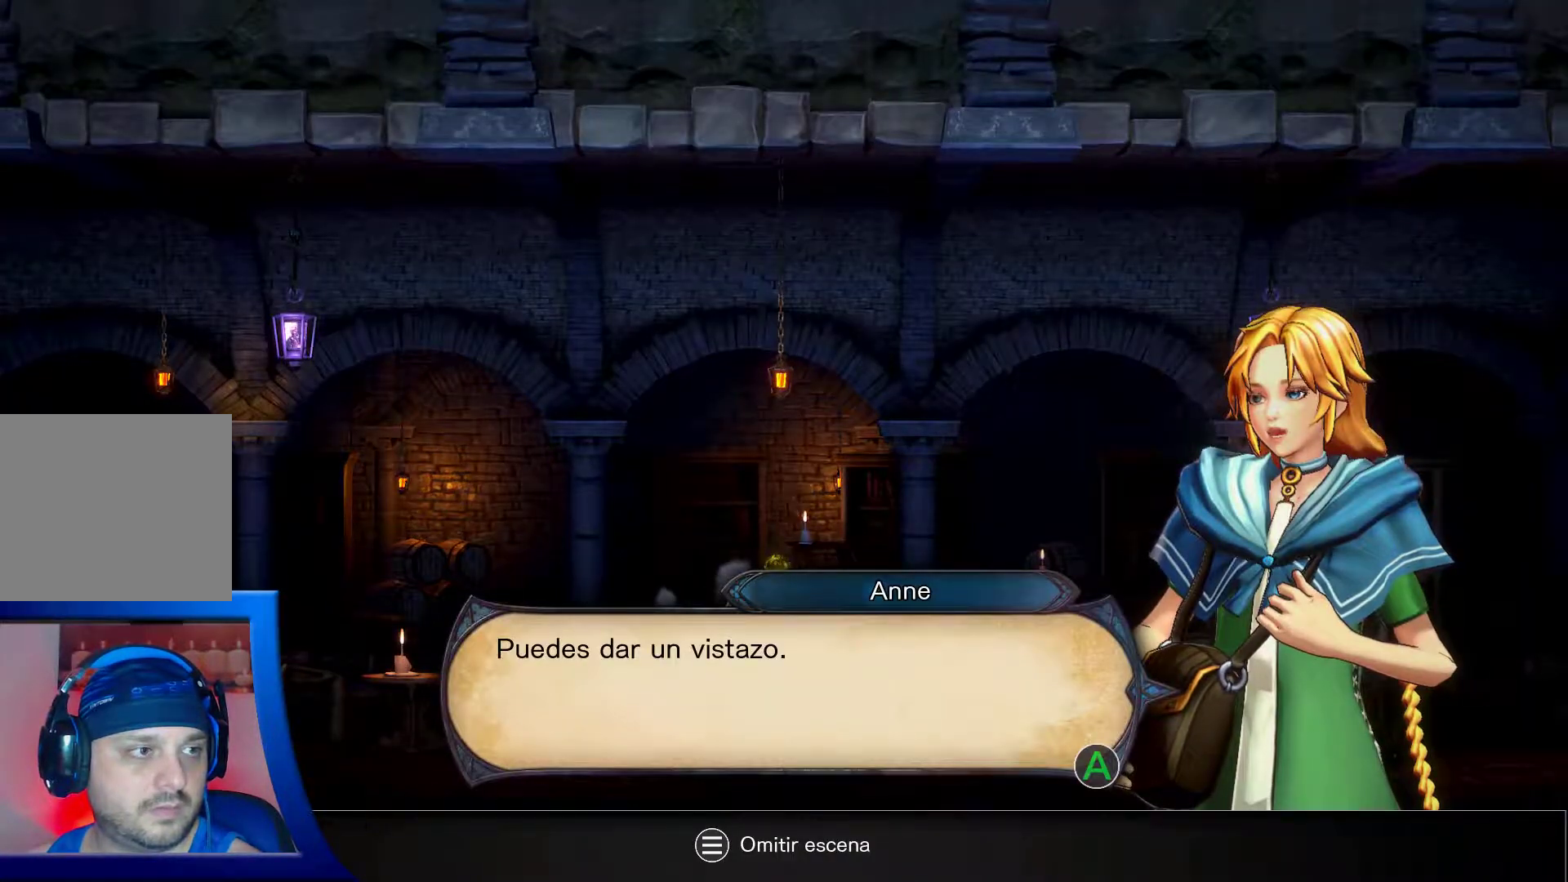
{"dt_ms": 500, "buttons": [], "left_stick": "center", "right_stick": "center", "events": [[50, "A", "down"], [183, "A", "up"]]}
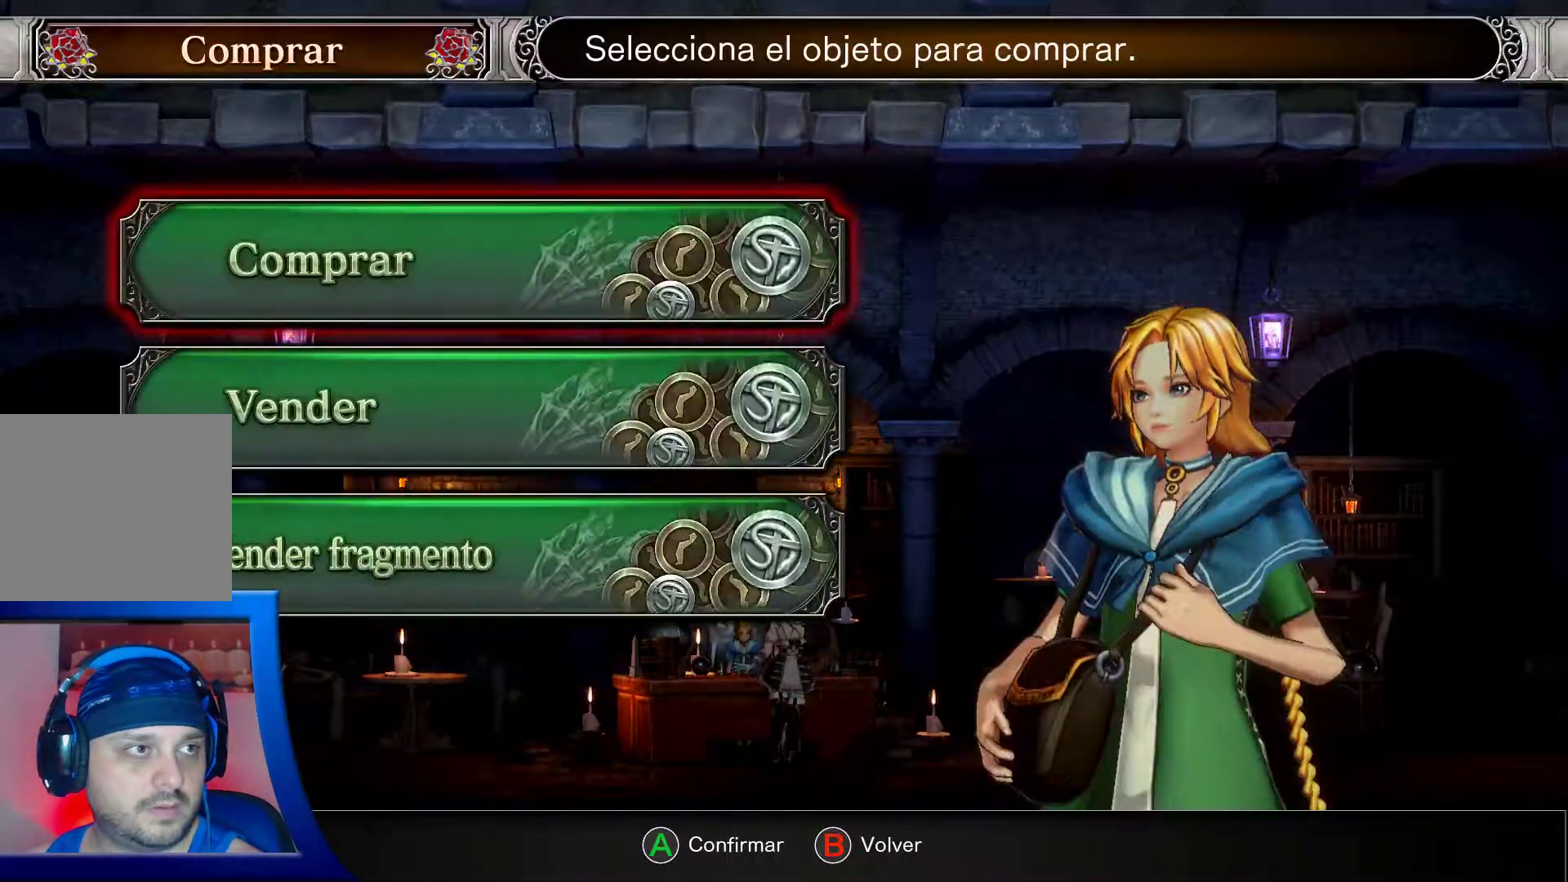
{"dt_ms": 500, "buttons": [], "left_stick": "center", "right_stick": "center", "events": [[267, "B", "down"], [383, "B", "up"]]}
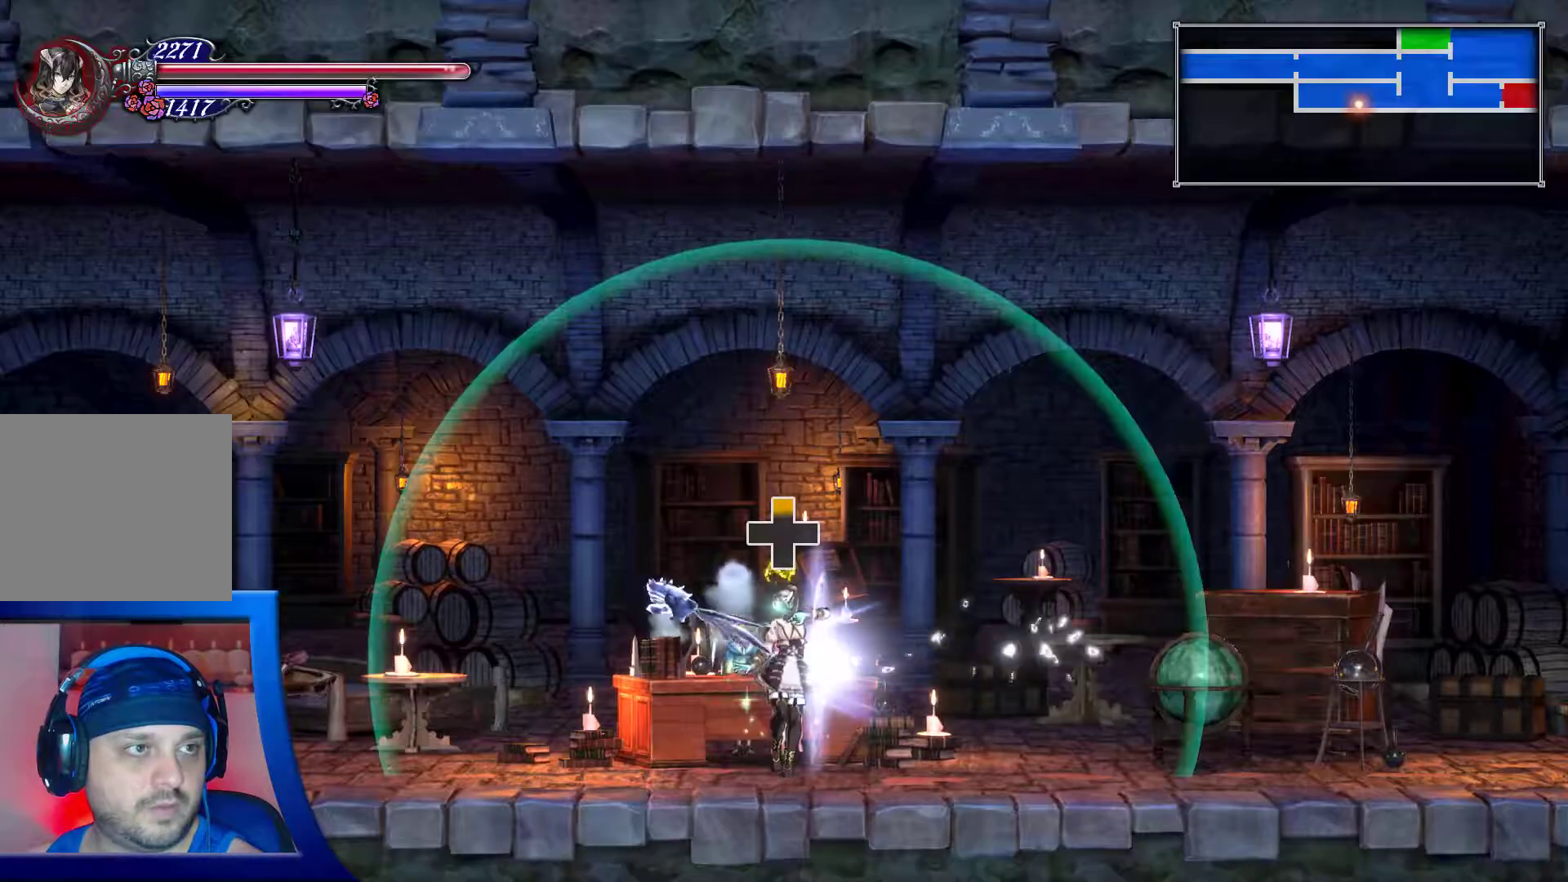
{"dt_ms": 500, "buttons": ["DPAD_LEFT"], "left_stick": "center", "right_stick": "center", "events": [[133, "DPAD_LEFT", "down"]]}
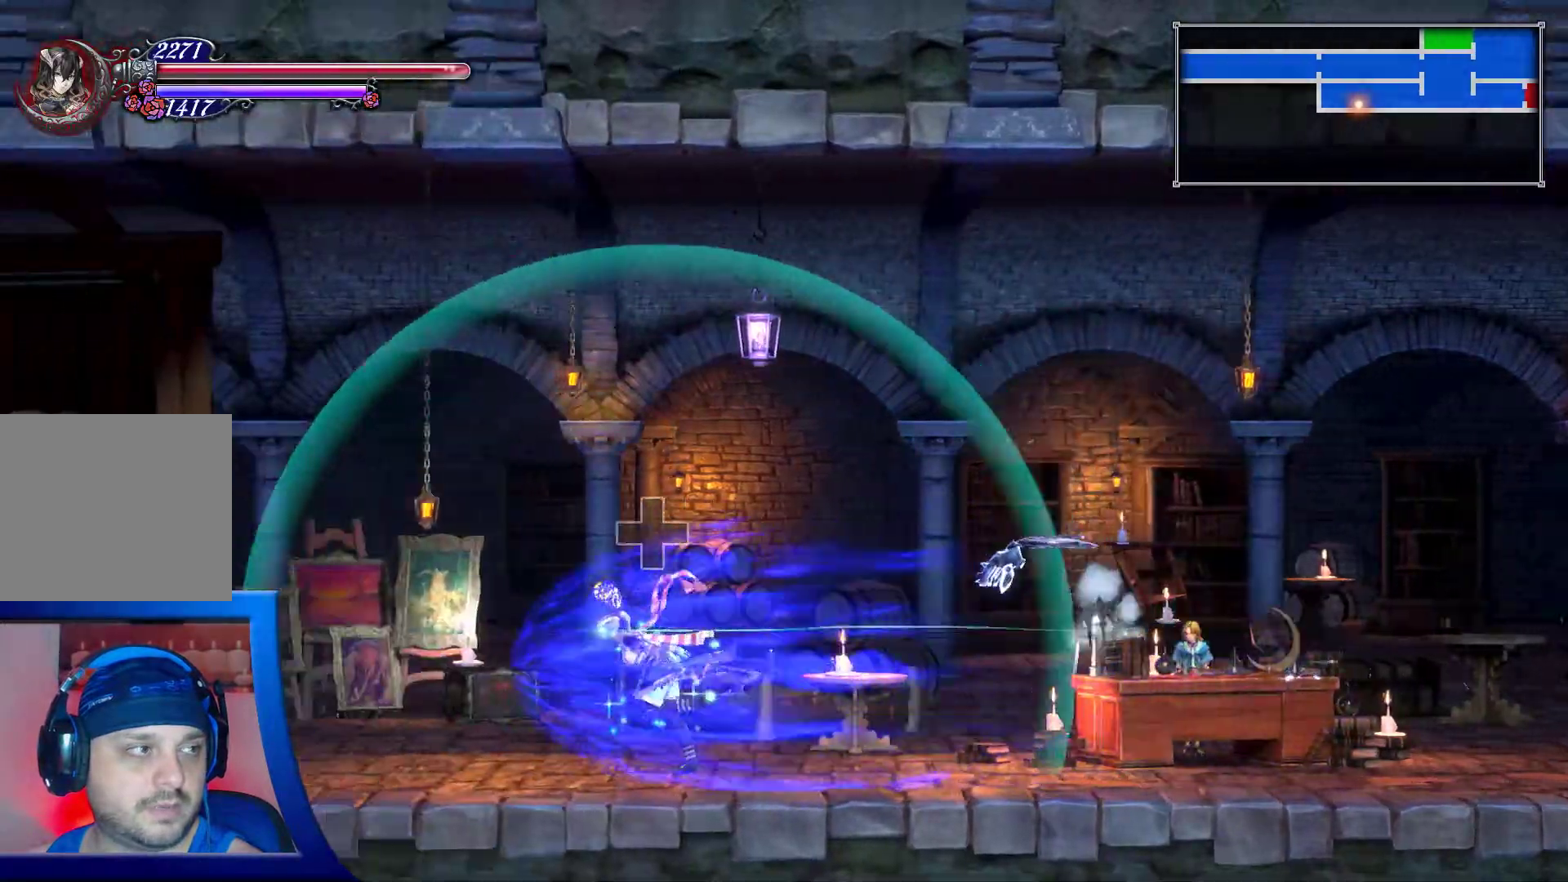
{"dt_ms": 500, "buttons": [], "left_stick": "center", "right_stick": "center", "events": [[133, "DPAD_LEFT", "up"]]}
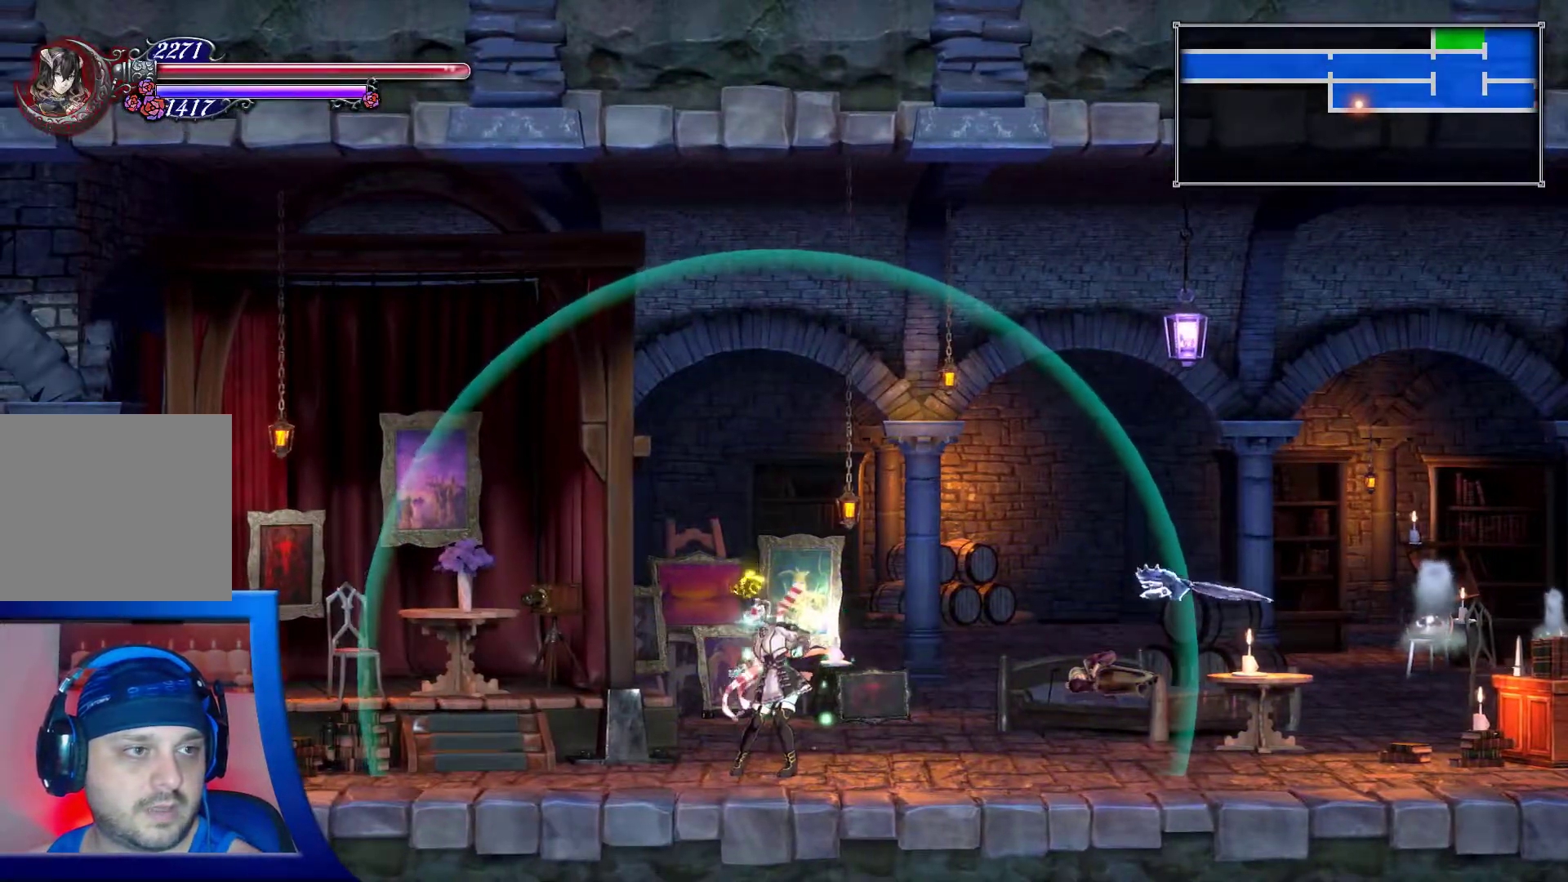
{"dt_ms": 500, "buttons": ["DPAD_RIGHT"], "left_stick": "center", "right_stick": "center", "events": [[400, "DPAD_RIGHT", "down"]]}
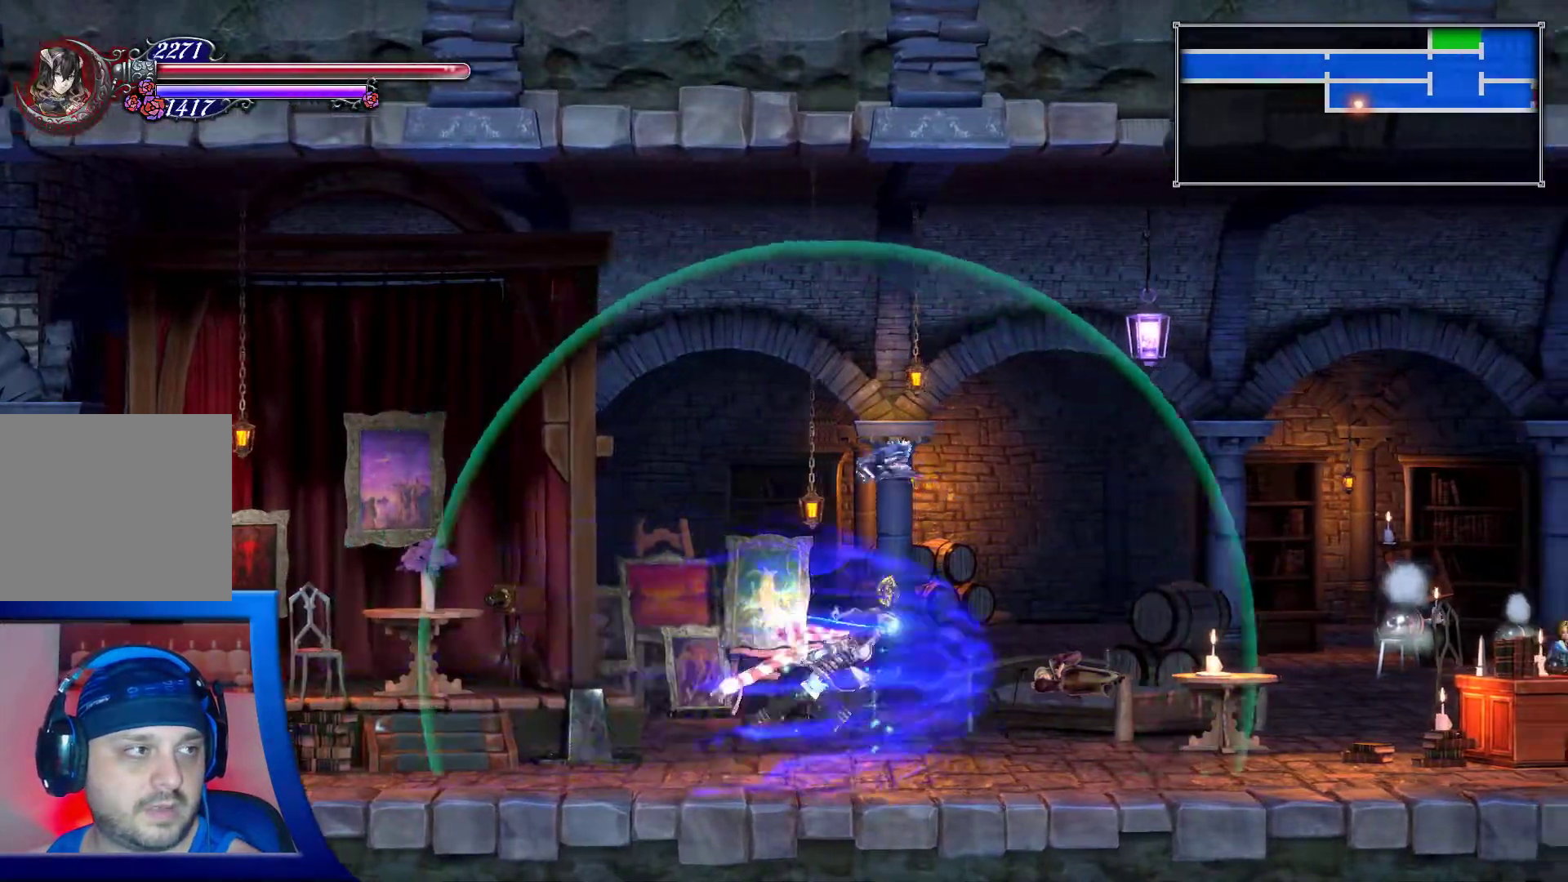
{"dt_ms": 500, "buttons": ["DPAD_RIGHT"], "left_stick": "center", "right_stick": "center", "events": []}
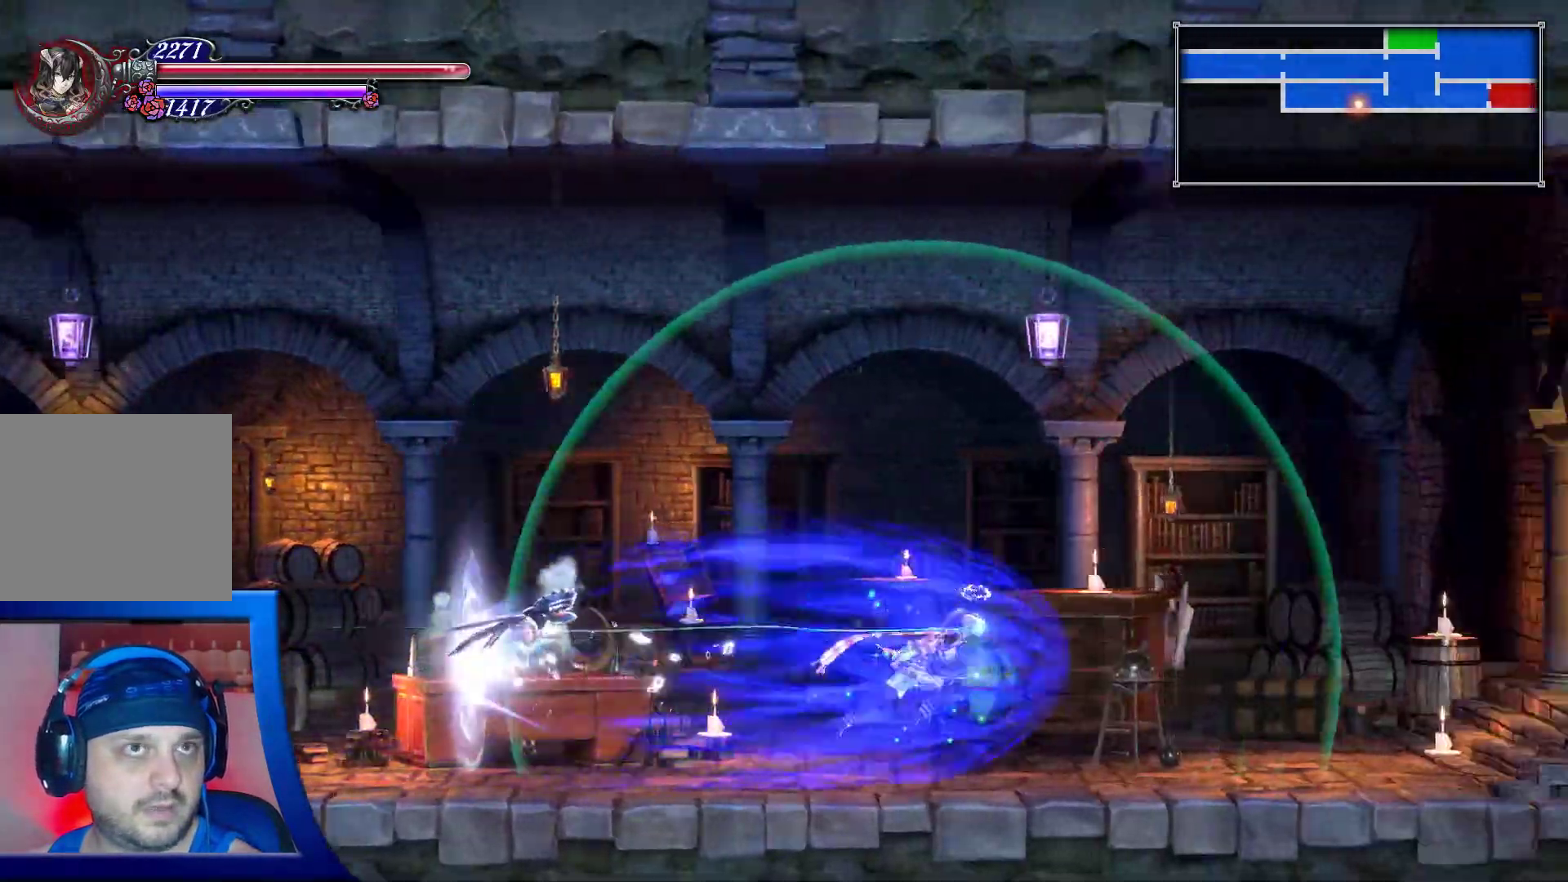
{"dt_ms": 500, "buttons": [], "left_stick": "center", "right_stick": "center"}
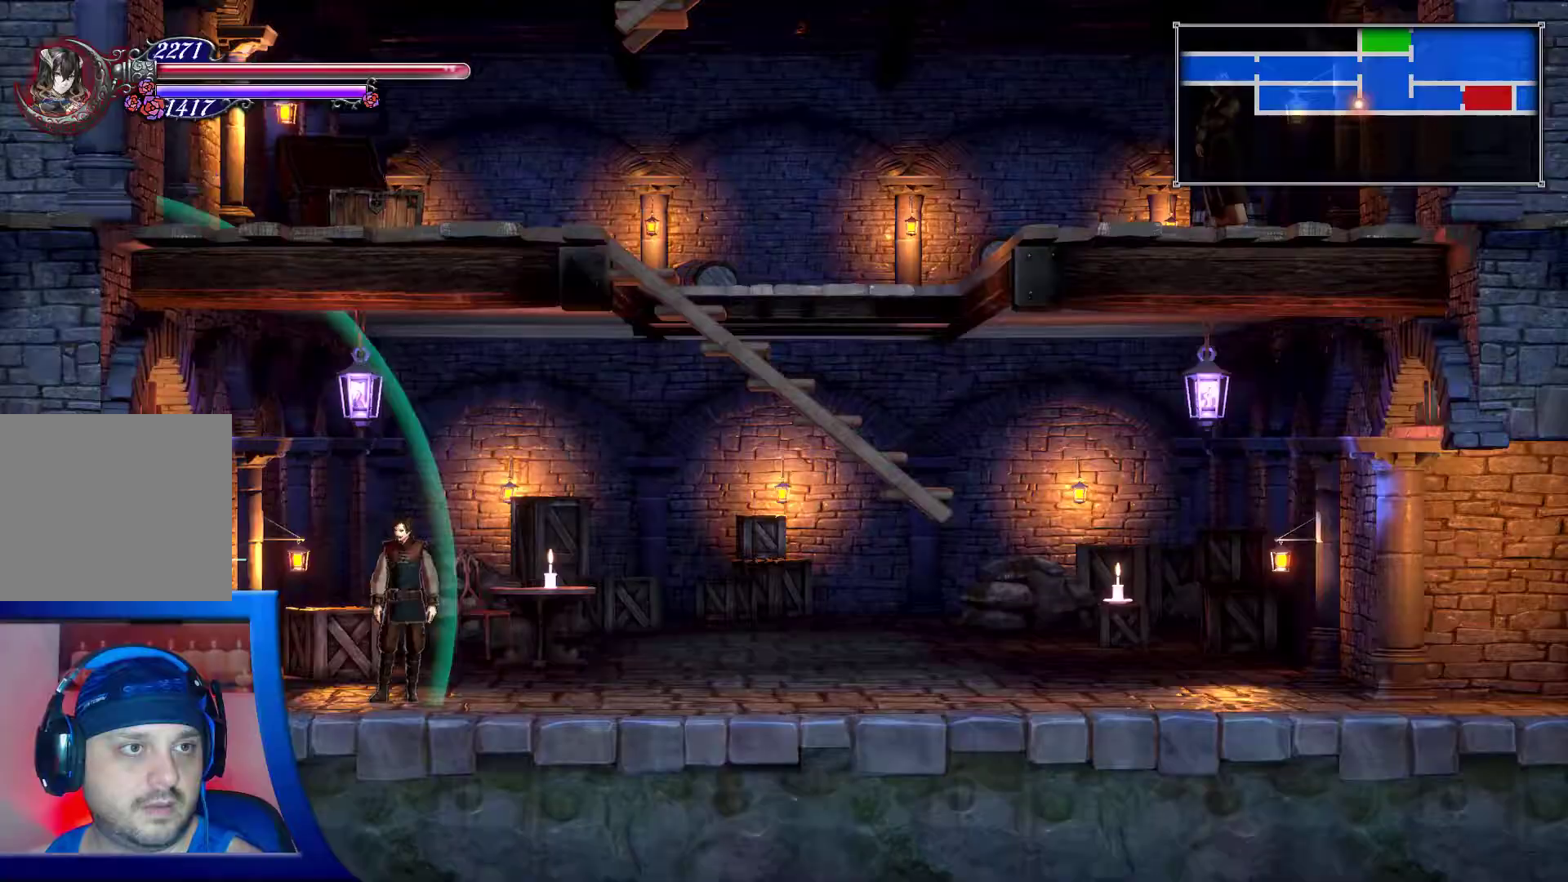
{"dt_ms": 500, "buttons": ["DPAD_LEFT"], "left_stick": "center", "right_stick": "center"}
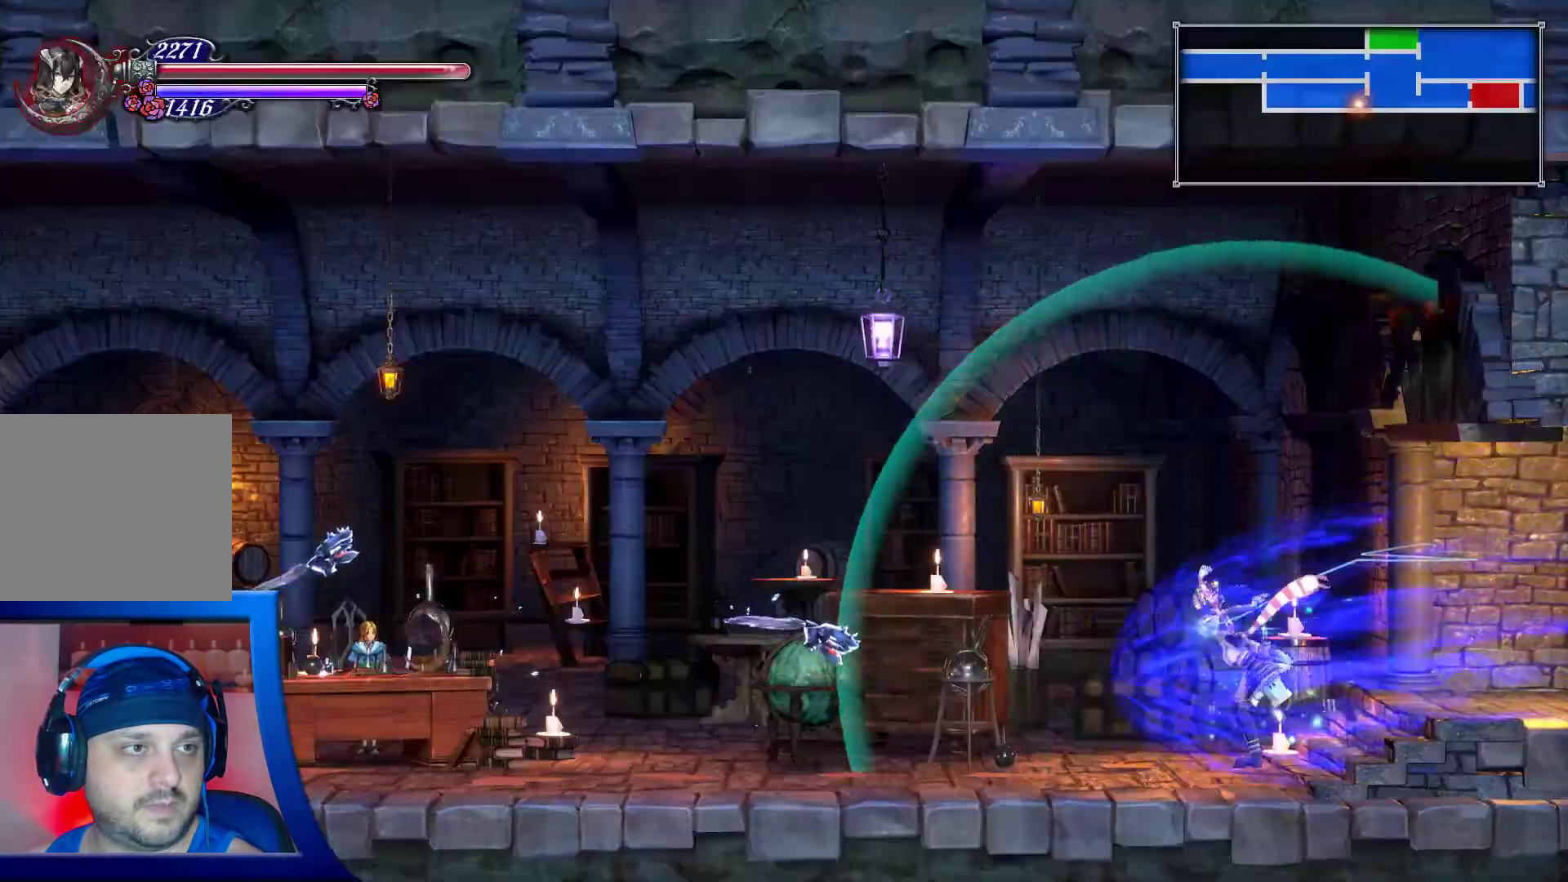
{"dt_ms": 500, "buttons": ["DPAD_UP"], "left_stick": "center", "right_stick": "center", "events": [[333, "DPAD_LEFT", "up"], [450, "DPAD_UP", "down"]]}
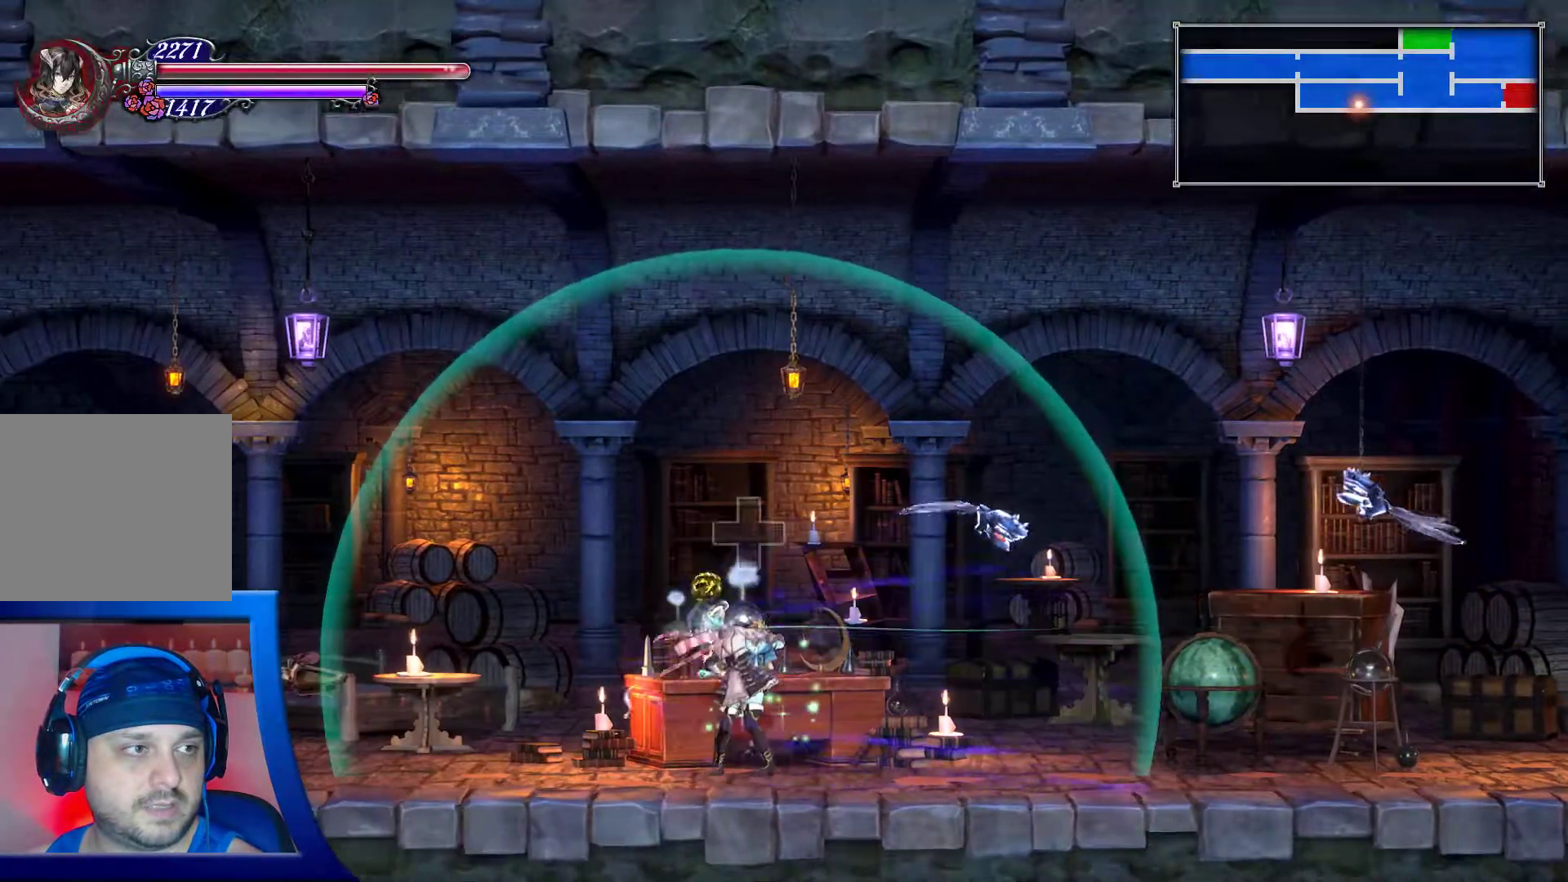
{"dt_ms": 500, "buttons": [], "left_stick": "center", "right_stick": "center", "events": [[100, "DPAD_UP", "up"]]}